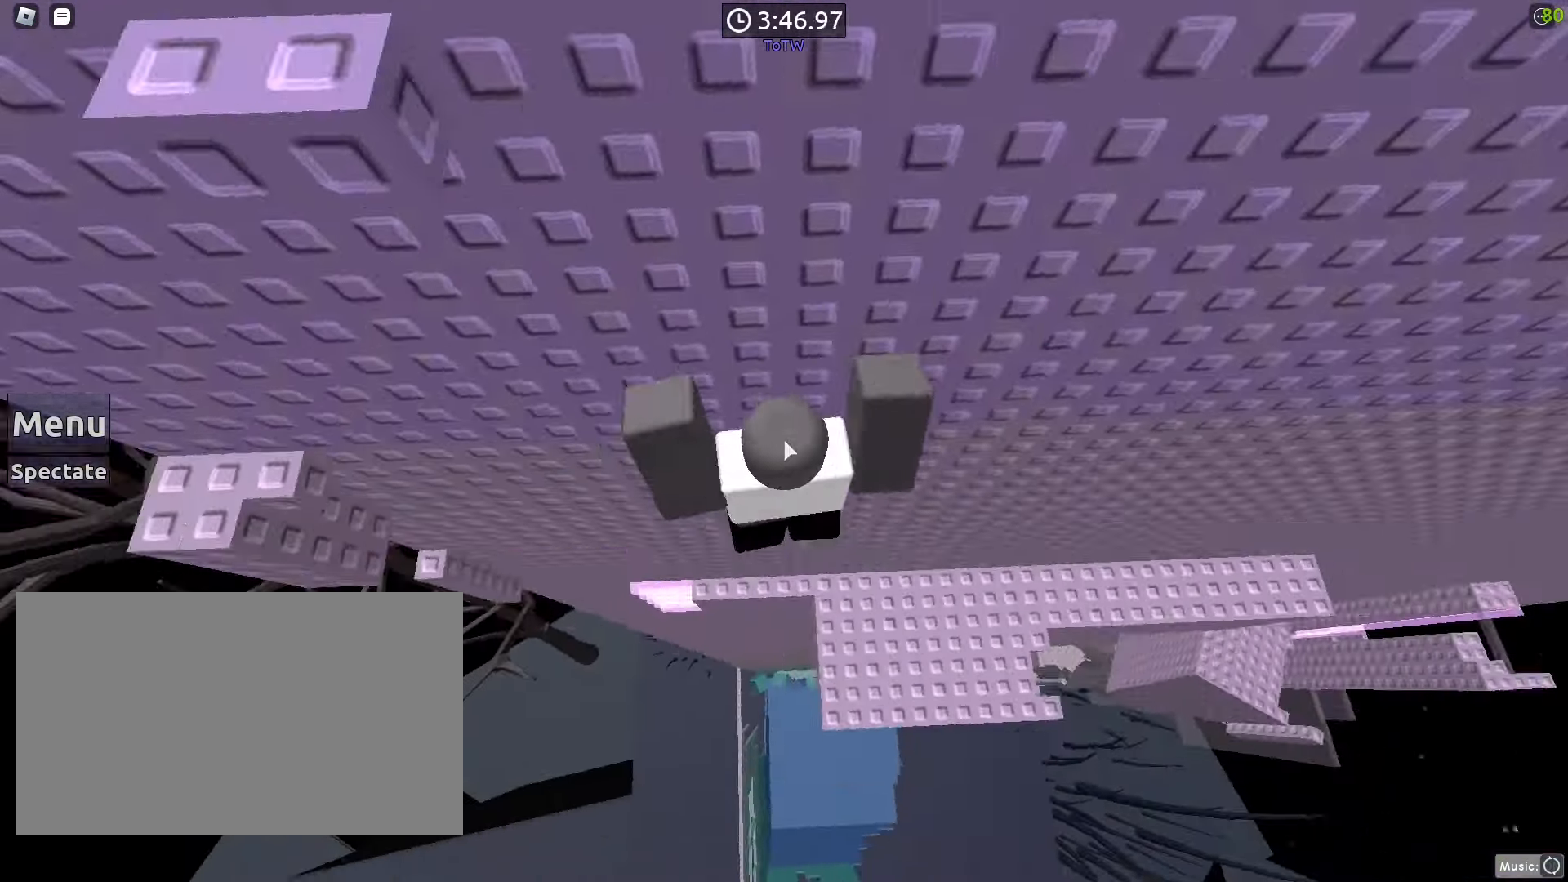
Gameplay with keyboard and mouse; each line is a JSON object with the keys and mouse buttons held at the frame after it. "events" lists presses ("down") and releases ("up") of "1", "2", "3", "4", "5", "a", "alt", "b", "c", "ctrl", "d", "e", "f", "g", "q", "r", "s", "shift", "space", "t", "tab", "tilde", "v", "w", "x", "z", "mouse_left", "mouse_wheel", "mouse_right", "mouse_mb4" and "mouse_mb5" between this image and that frame as [ms after this image, input, new state], when the widget could be followed in between. "mouse_left", "mouse_wheel", "mouse_right", "mouse_mb4", "mouse_mb5" = the "left", "wheel", "right", "mb4", "mb5" buttons of the "mouse" list. No other keys are recorded. "wheel" means that the mouse wheel is clicked or scrolled. Mouse movement is not recorded.
{"keys": ["a", "shift", "w"], "mouse": ["right"], "events": [[117, "shift", "down"], [217, "shift", "up"], [300, "a", "down"], [400, "w", "up"], [500, "shift", "down"], [500, "w", "down"]]}
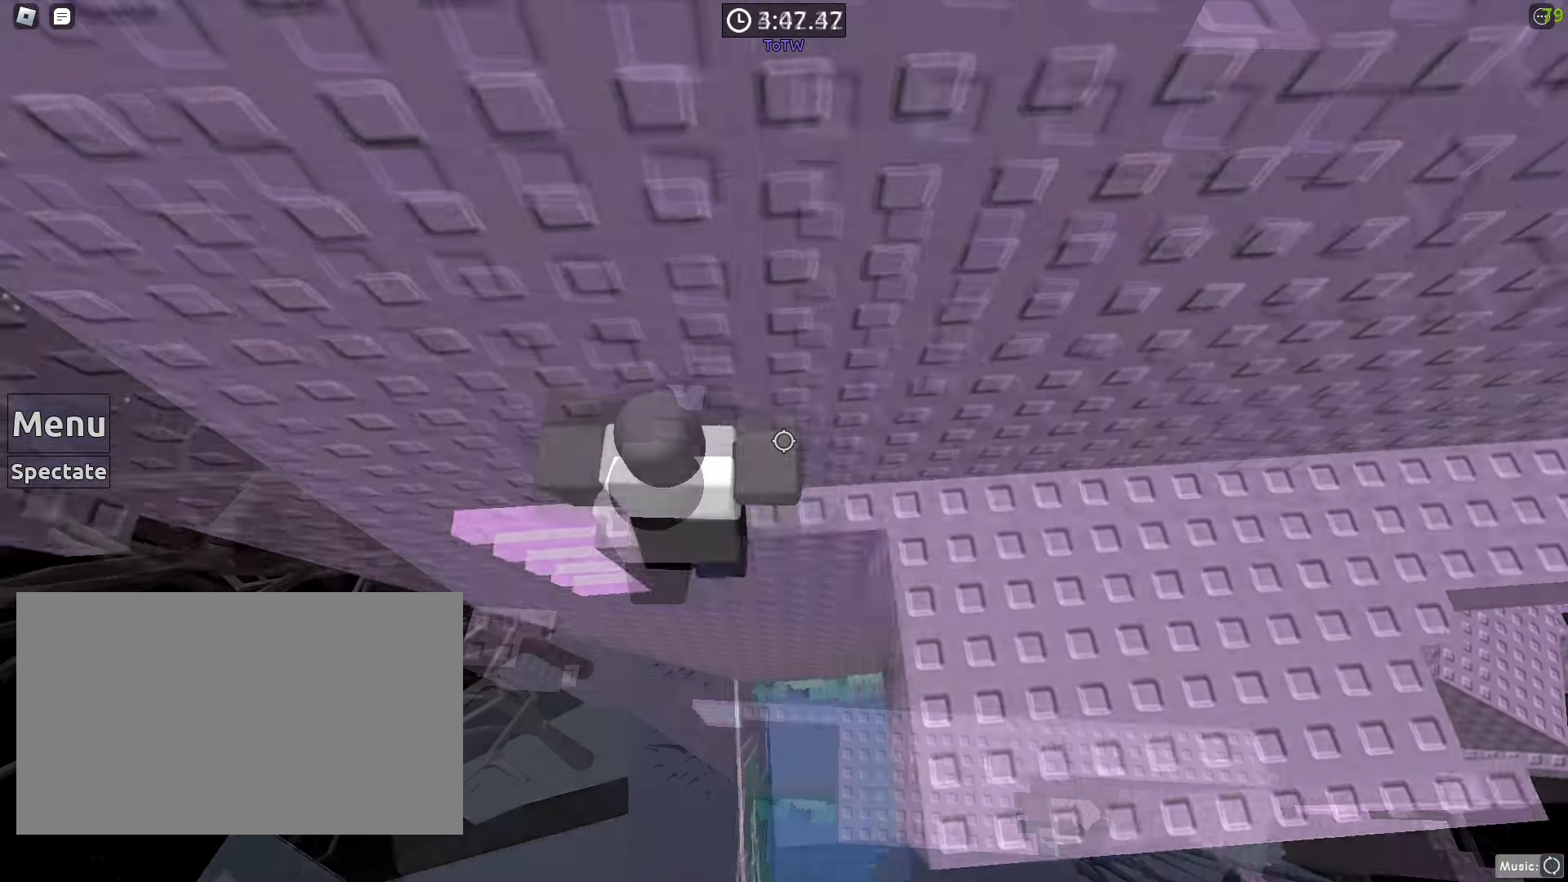
{"keys": [], "mouse": [], "events": [[67, "mouse_right", "up"], [83, "w", "up"], [100, "shift", "up"], [117, "a", "up"], [183, "w", "down"], [283, "w", "up"]]}
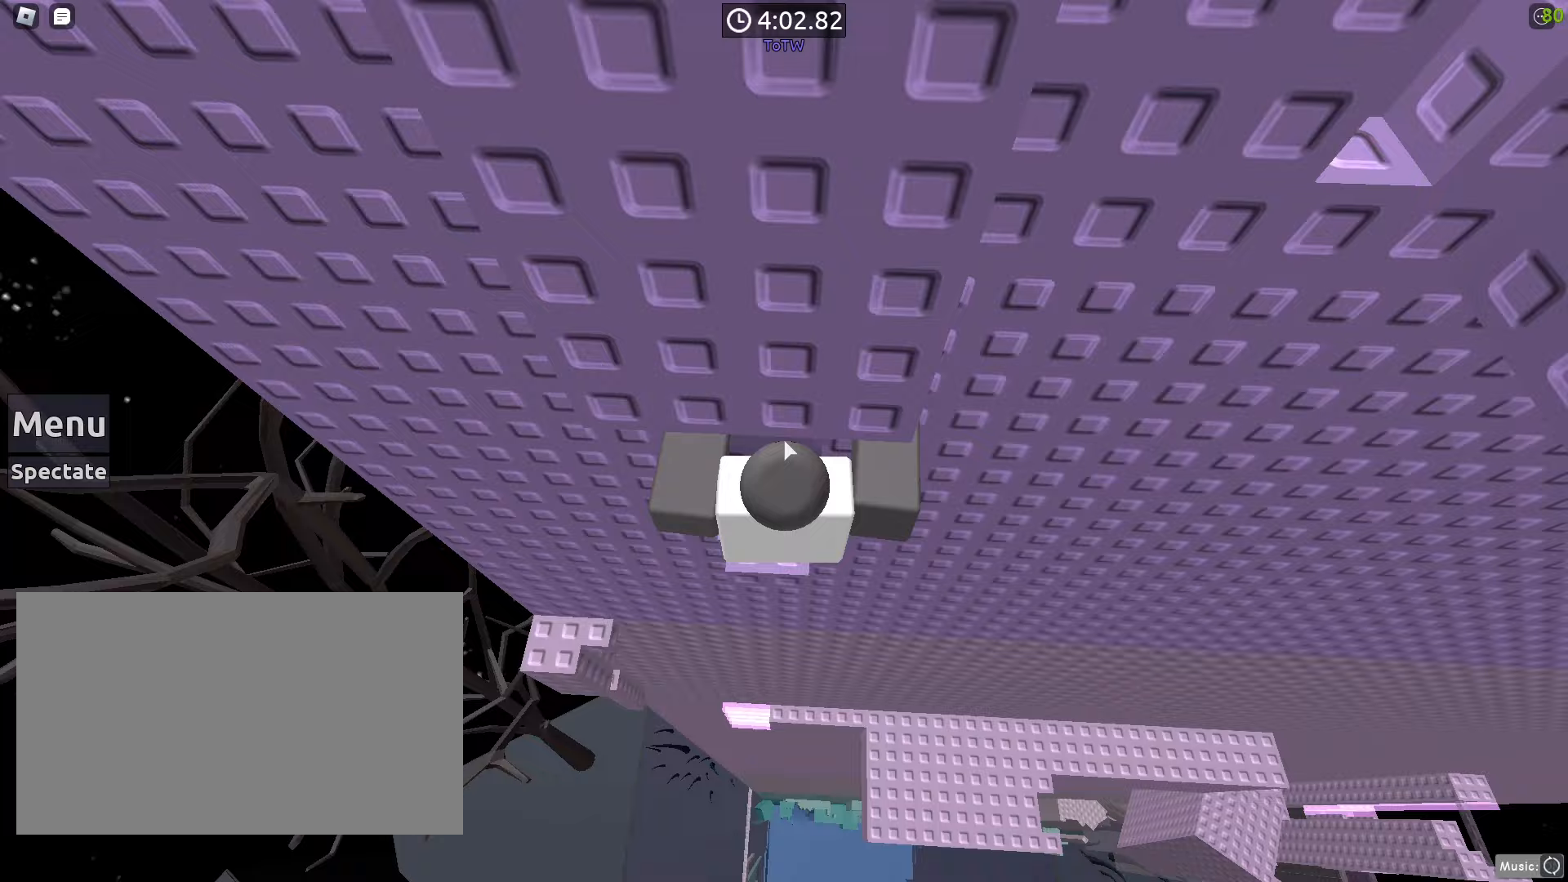
{"keys": ["d", "space"], "mouse": ["right"], "events": [[17, "shift", "down"], [67, "mouse_right", "down"], [117, "shift", "up"], [300, "d", "down"], [333, "shift", "down"], [433, "shift", "up"], [433, "space", "down"]]}
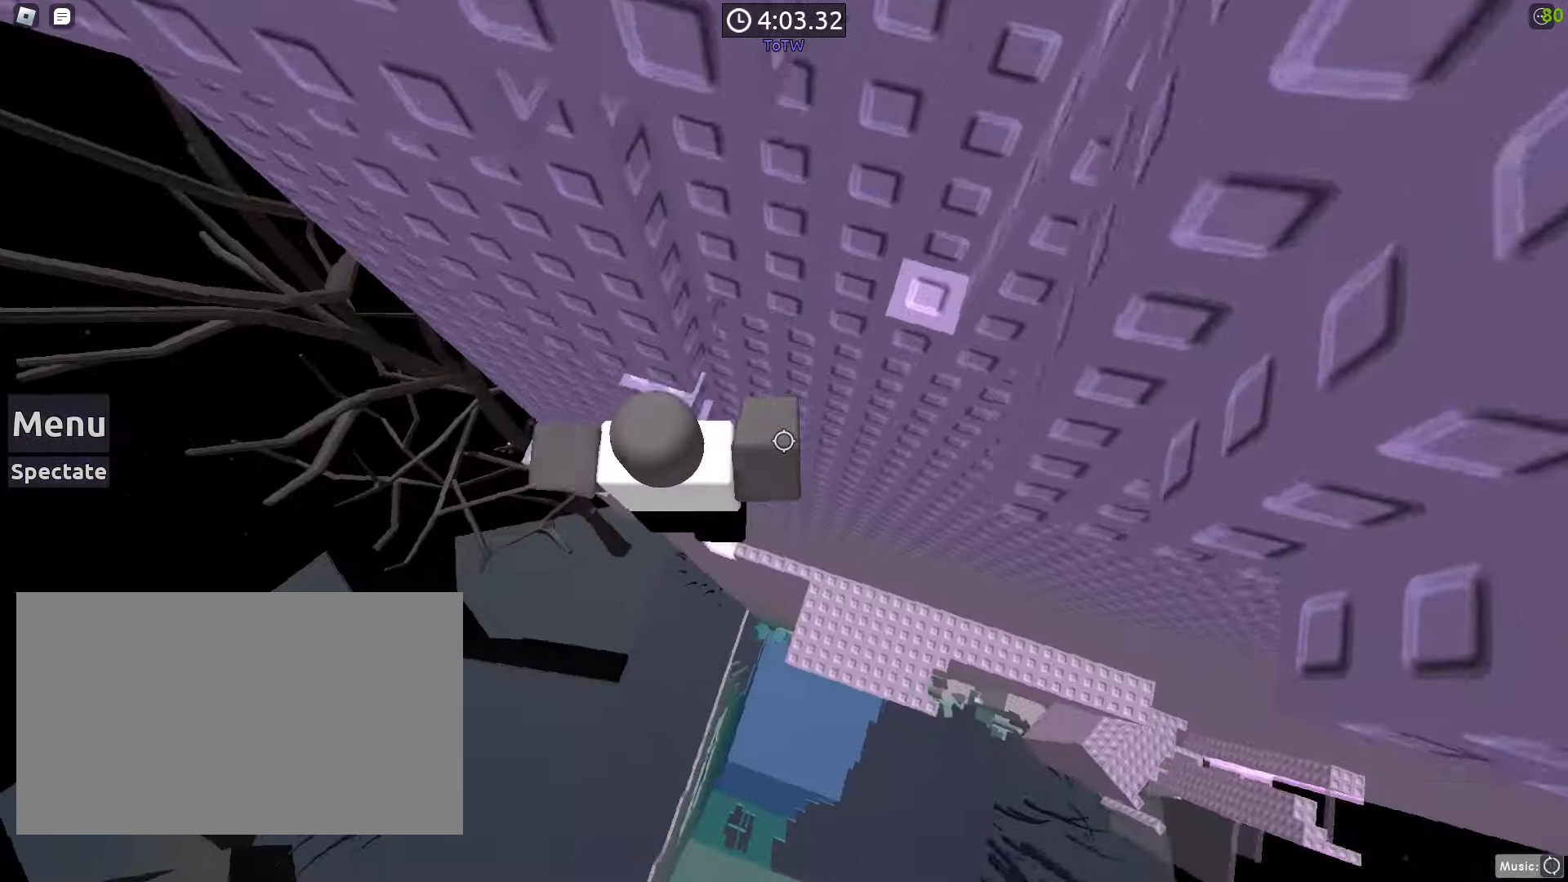
{"keys": ["shift"], "mouse": ["right"]}
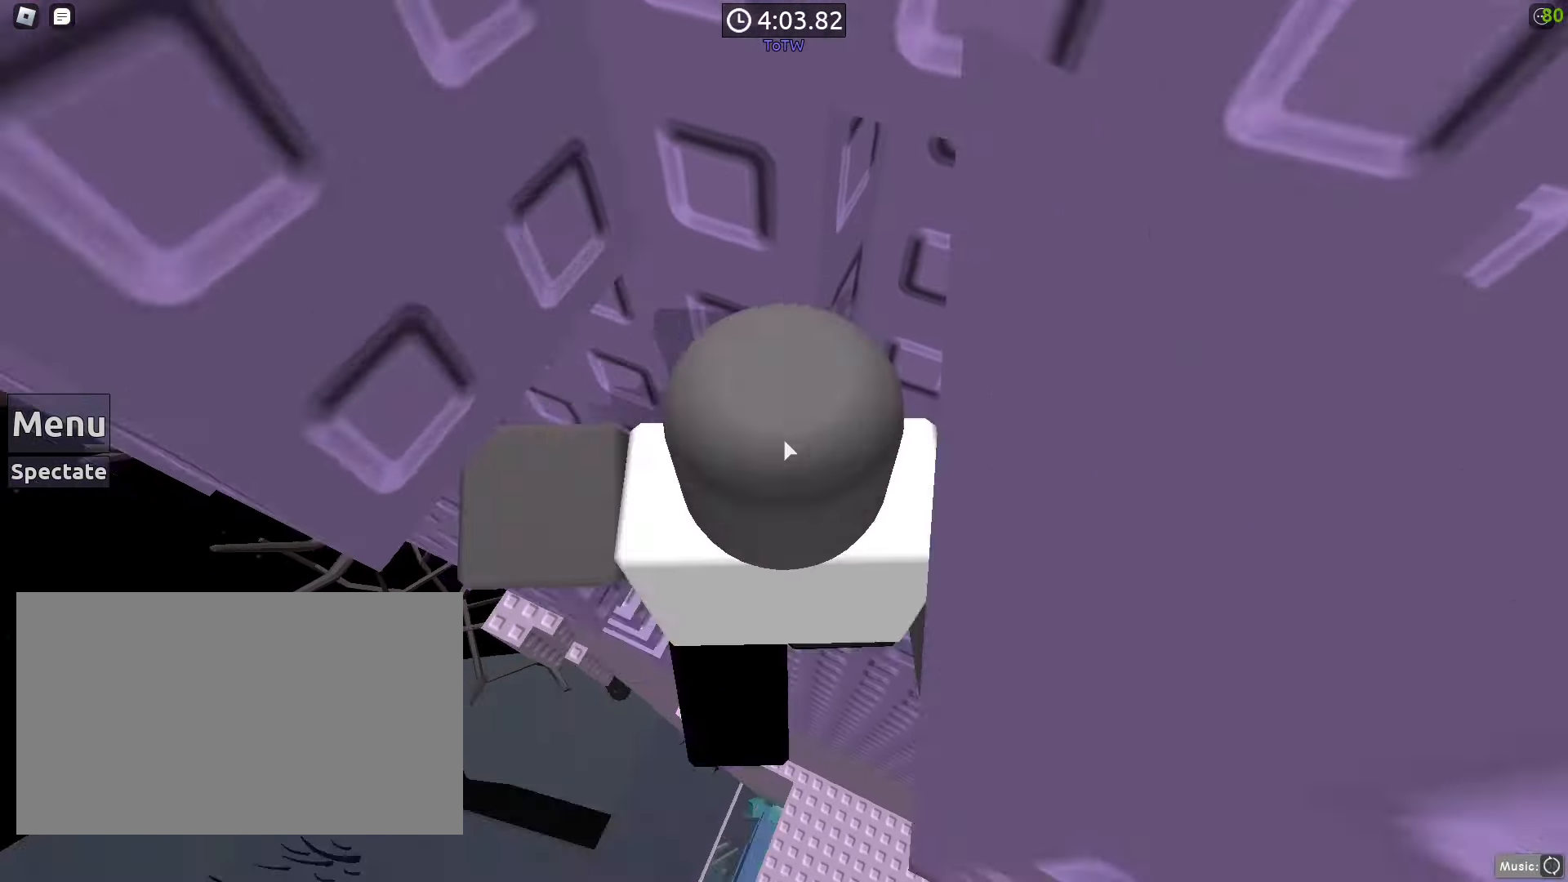
{"keys": ["d", "shift", "space"], "mouse": ["right"], "events": [[100, "shift", "up"], [333, "d", "down"], [433, "shift", "down"], [467, "space", "down"]]}
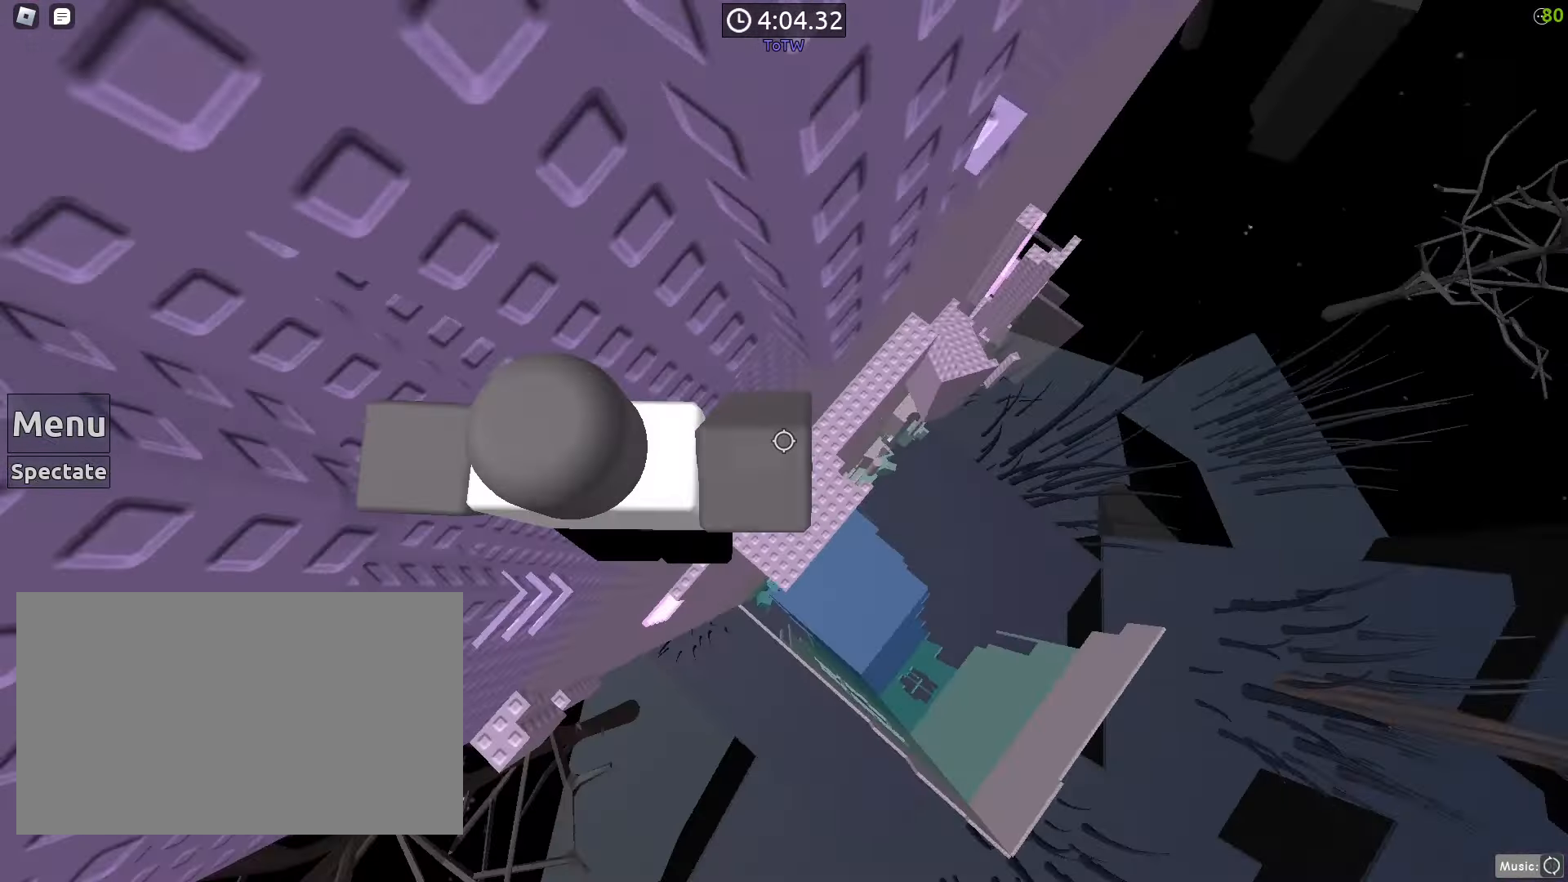
{"keys": ["d", "space"], "mouse": ["right", "mb4"], "events": [[17, "shift", "up"], [433, "mouse_mb4", "down"]]}
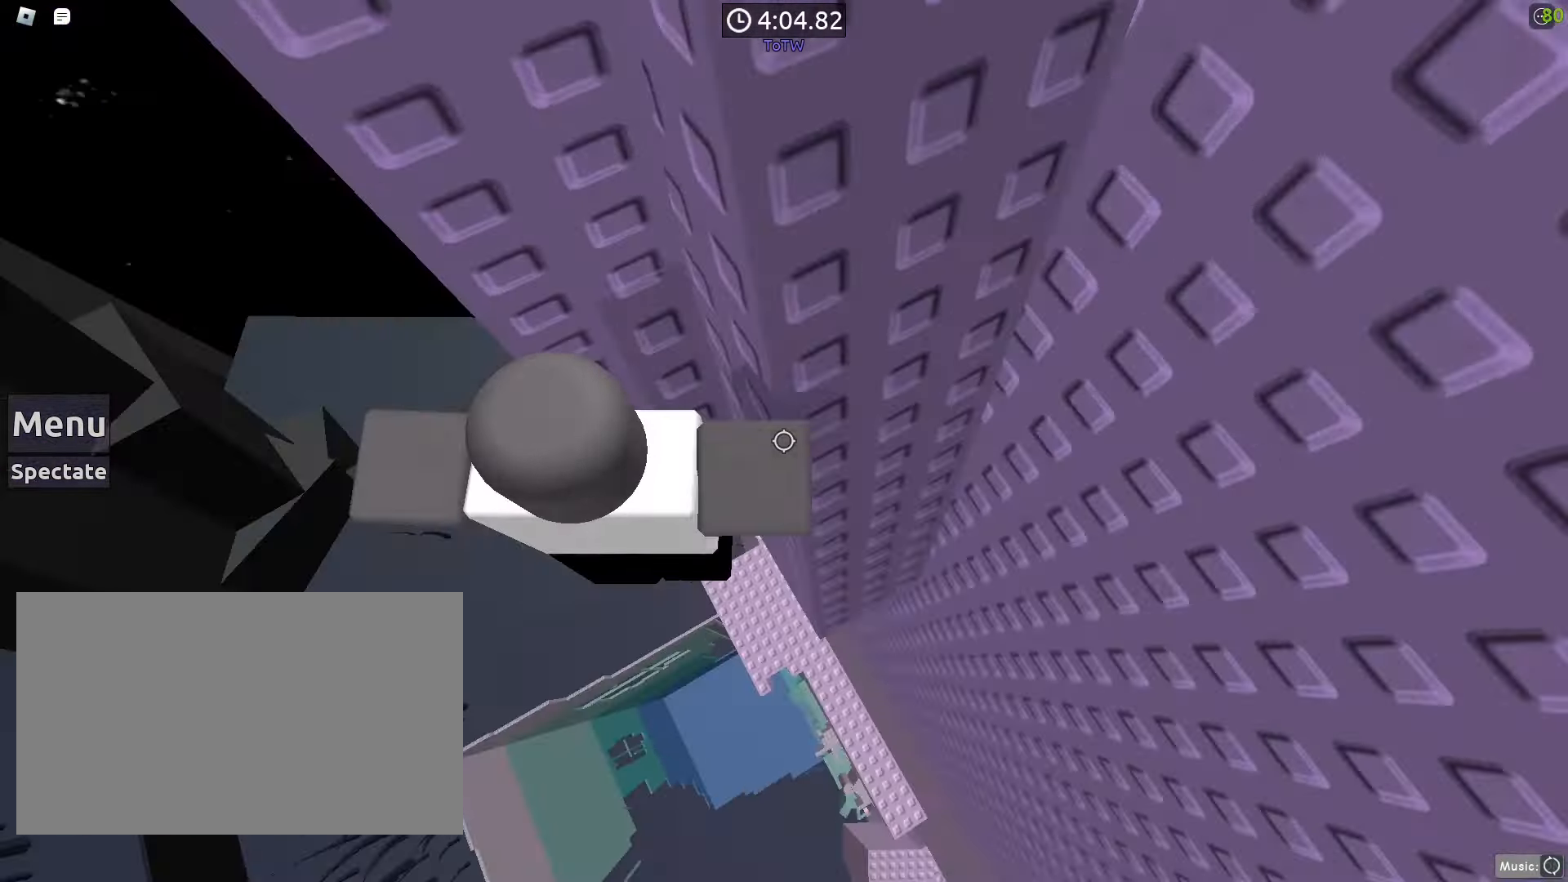
{"keys": ["space", "w"], "mouse": ["right"], "events": [[33, "mouse_mb4", "up"], [133, "mouse_right", "up"], [183, "space", "up"], [183, "w", "down"], [317, "d", "up"], [317, "mouse_right", "down"], [317, "shift", "down"], [367, "w", "up"], [383, "mouse_right", "up"], [383, "shift", "up"], [450, "mouse_right", "down"], [500, "space", "down"], [500, "w", "down"]]}
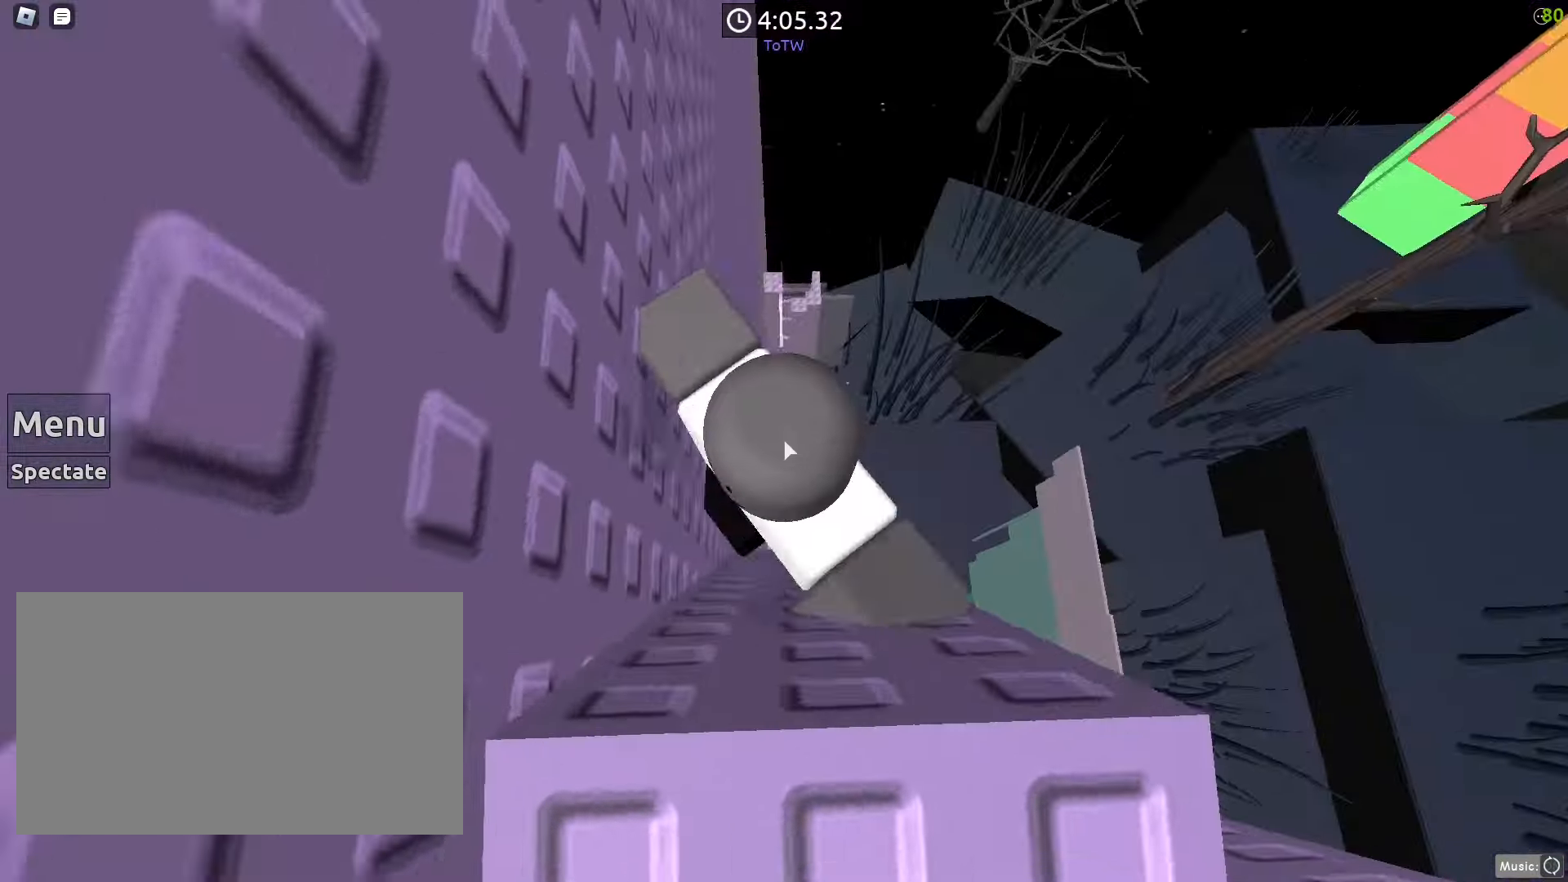
{"keys": ["w"], "mouse": [], "events": [[100, "shift", "down"], [150, "mouse_left", "down"], [183, "shift", "up"], [183, "space", "up"], [283, "mouse_left", "up"], [283, "mouse_right", "up"], [417, "w", "up"], [467, "w", "down"]]}
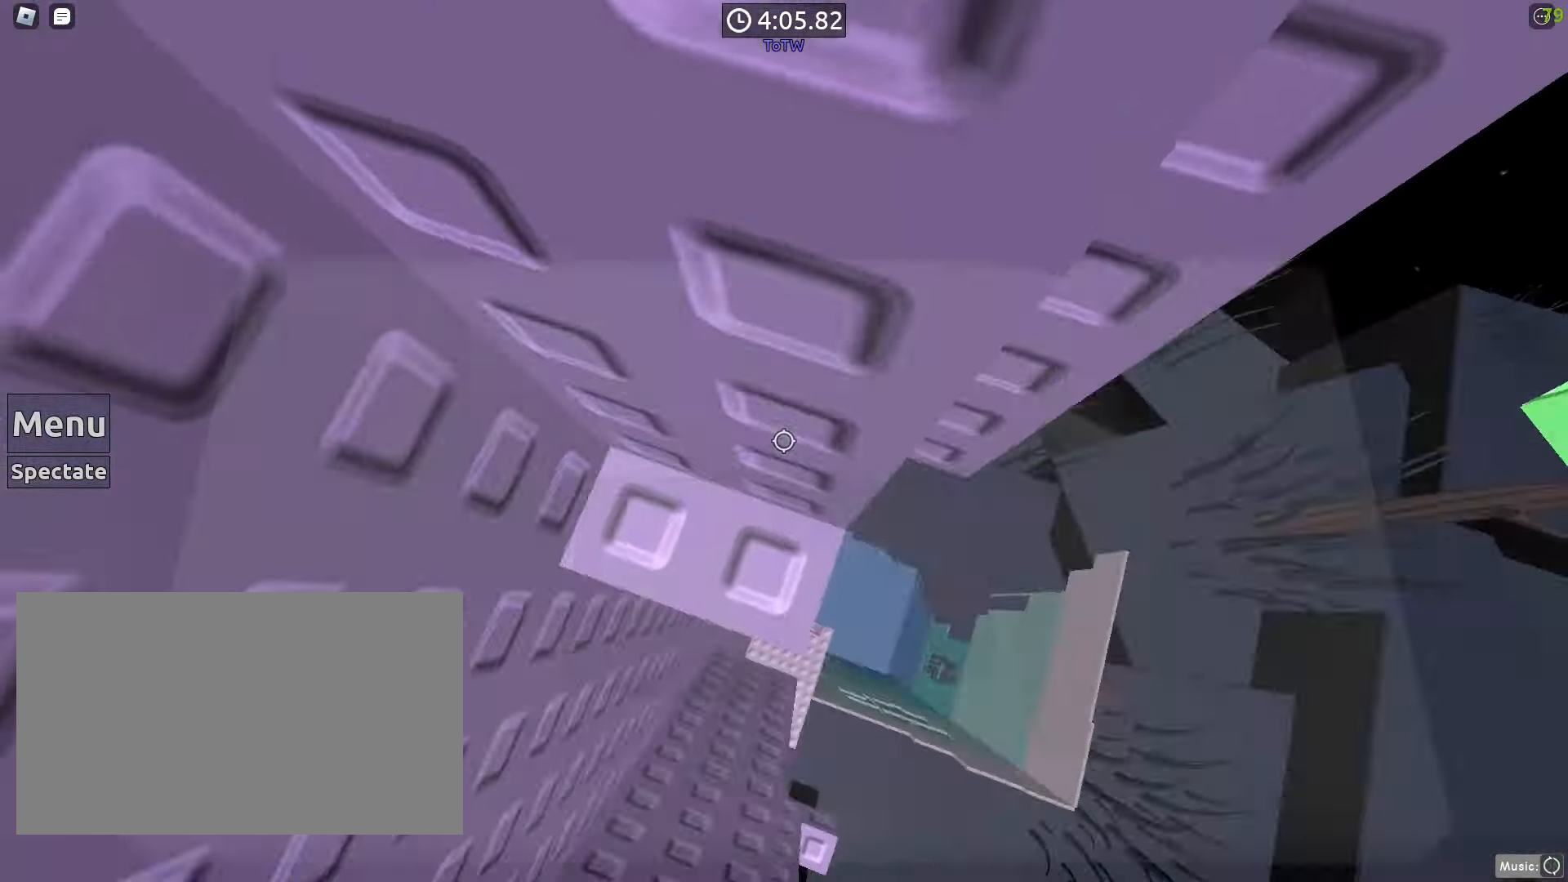
{"keys": ["d"], "mouse": [], "events": [[17, "d", "down"], [50, "d", "up"], [117, "w", "up"], [450, "d", "down"]]}
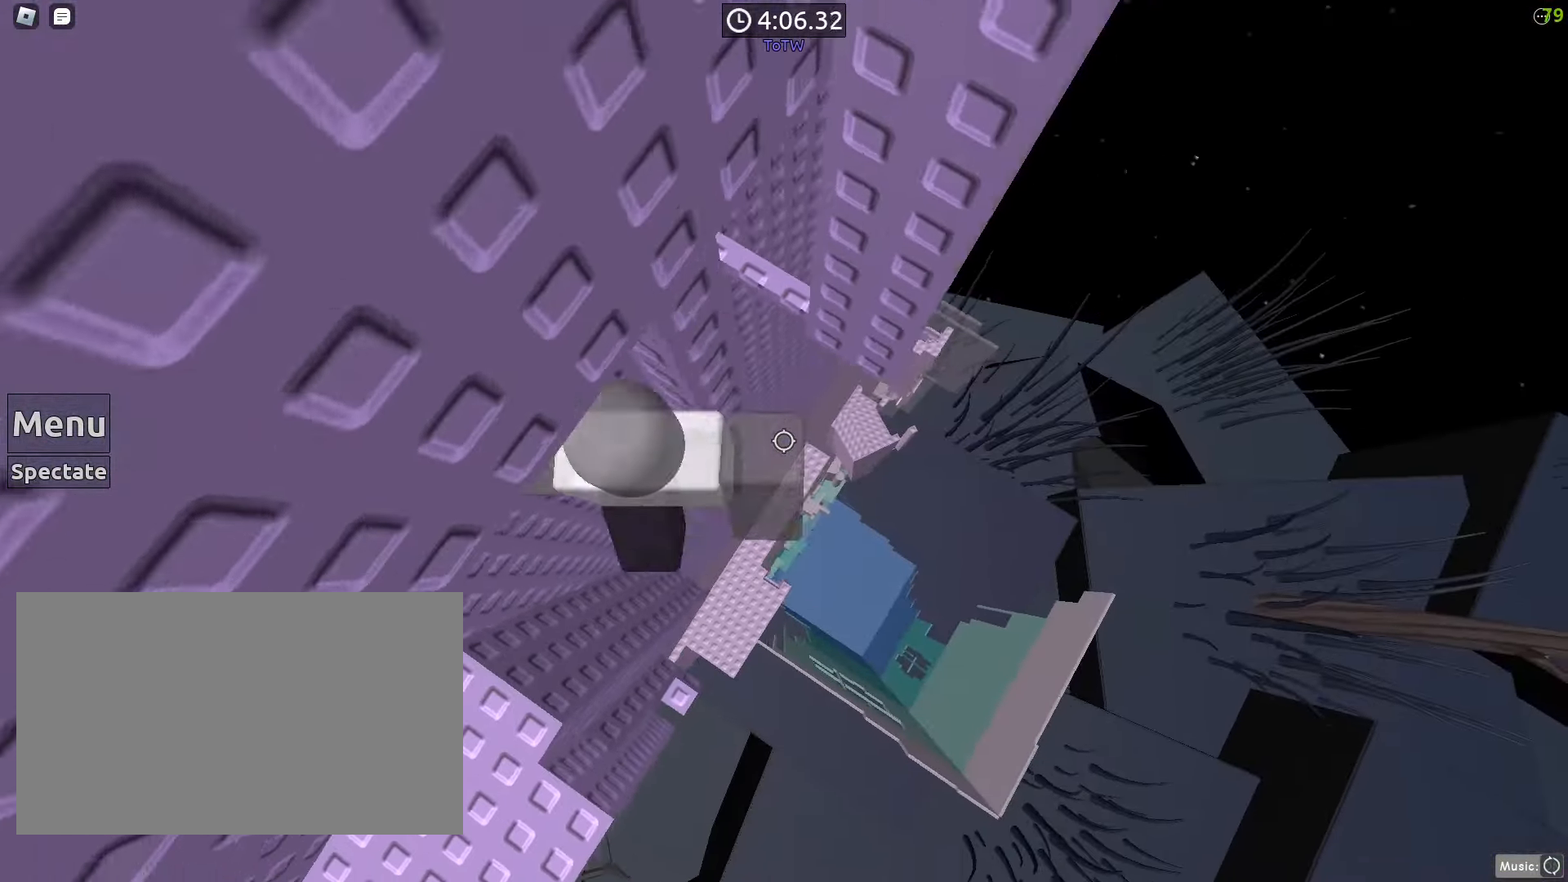
{"keys": ["d", "space"], "mouse": [], "events": [[133, "space", "down"], [150, "d", "up"], [200, "d", "down"]]}
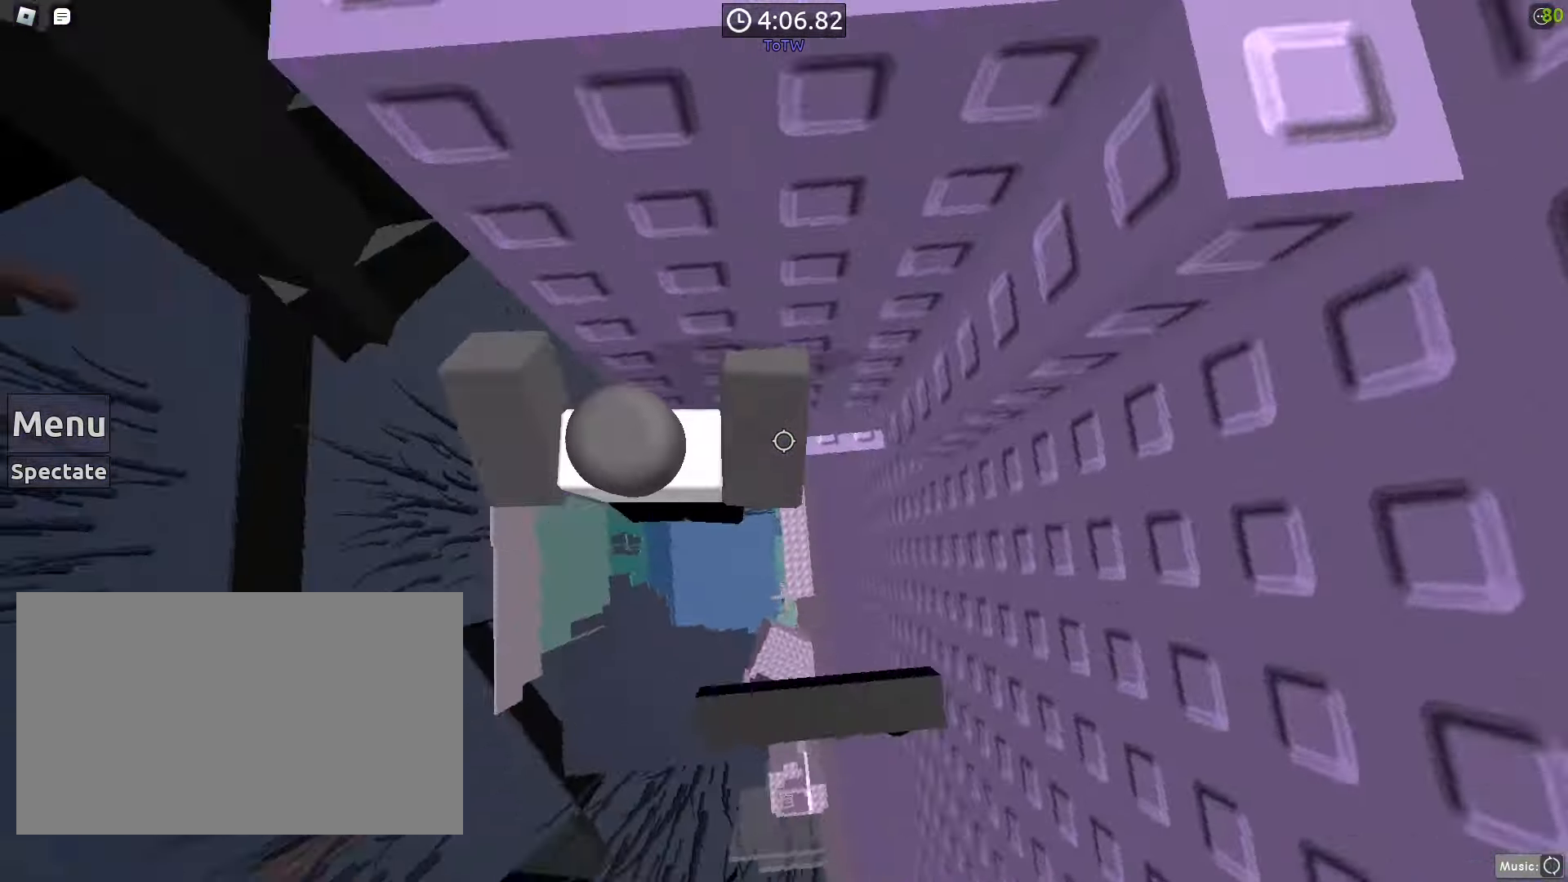
{"keys": [], "mouse": ["right"], "events": [[100, "space", "up"], [233, "d", "up"], [283, "mouse_right", "down"], [333, "shift", "down"], [417, "shift", "up"]]}
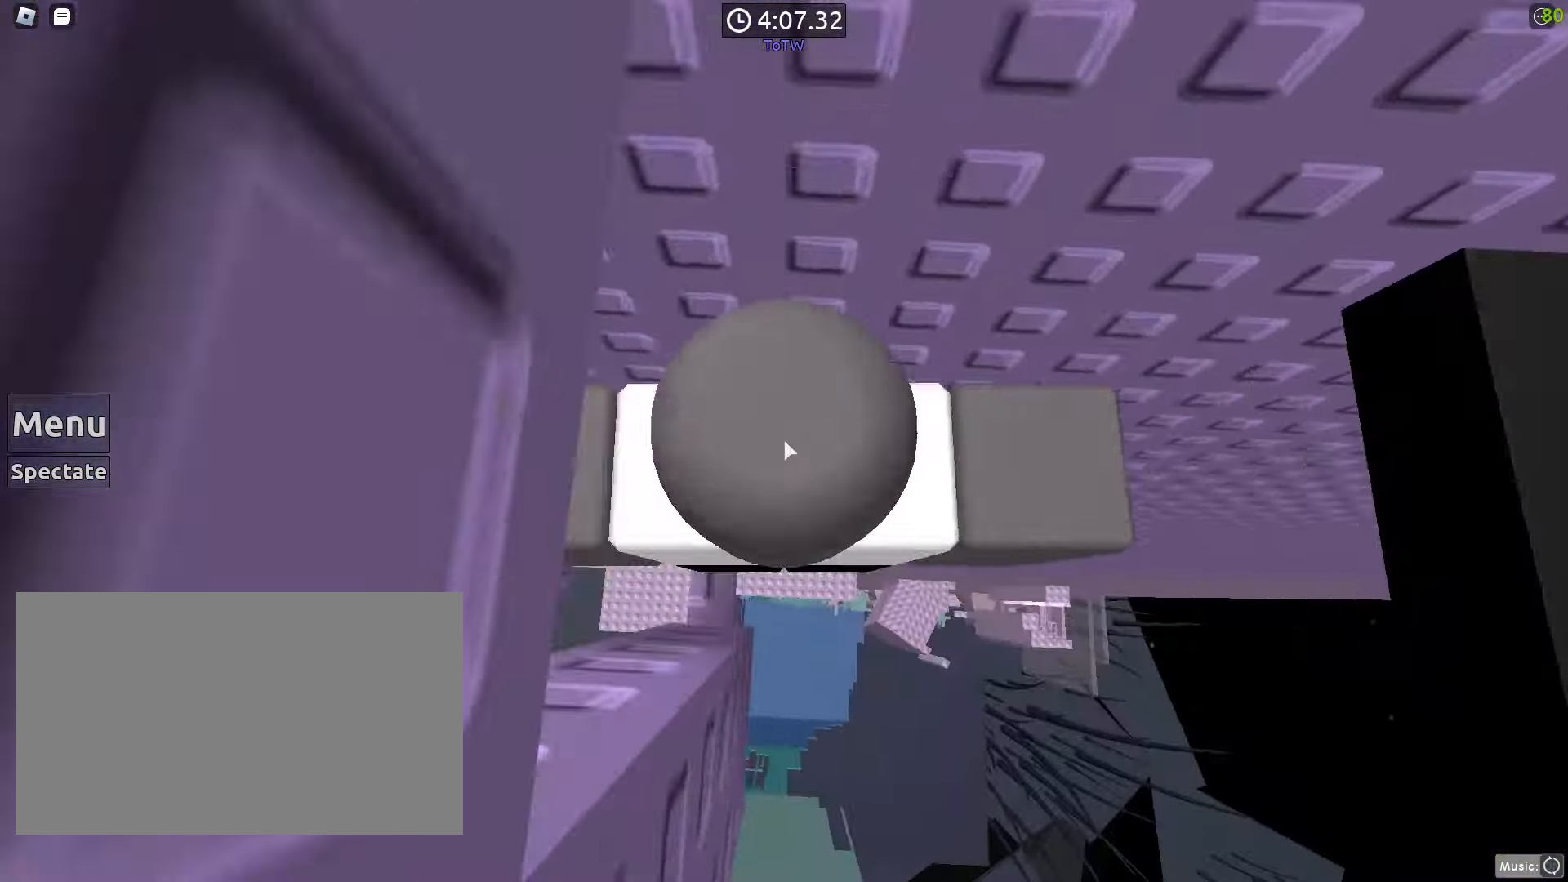
{"keys": [], "mouse": ["right"], "events": [[17, "mouse_left", "down"], [117, "mouse_left", "up"], [133, "mouse_right", "up"], [167, "mouse_right", "down"]]}
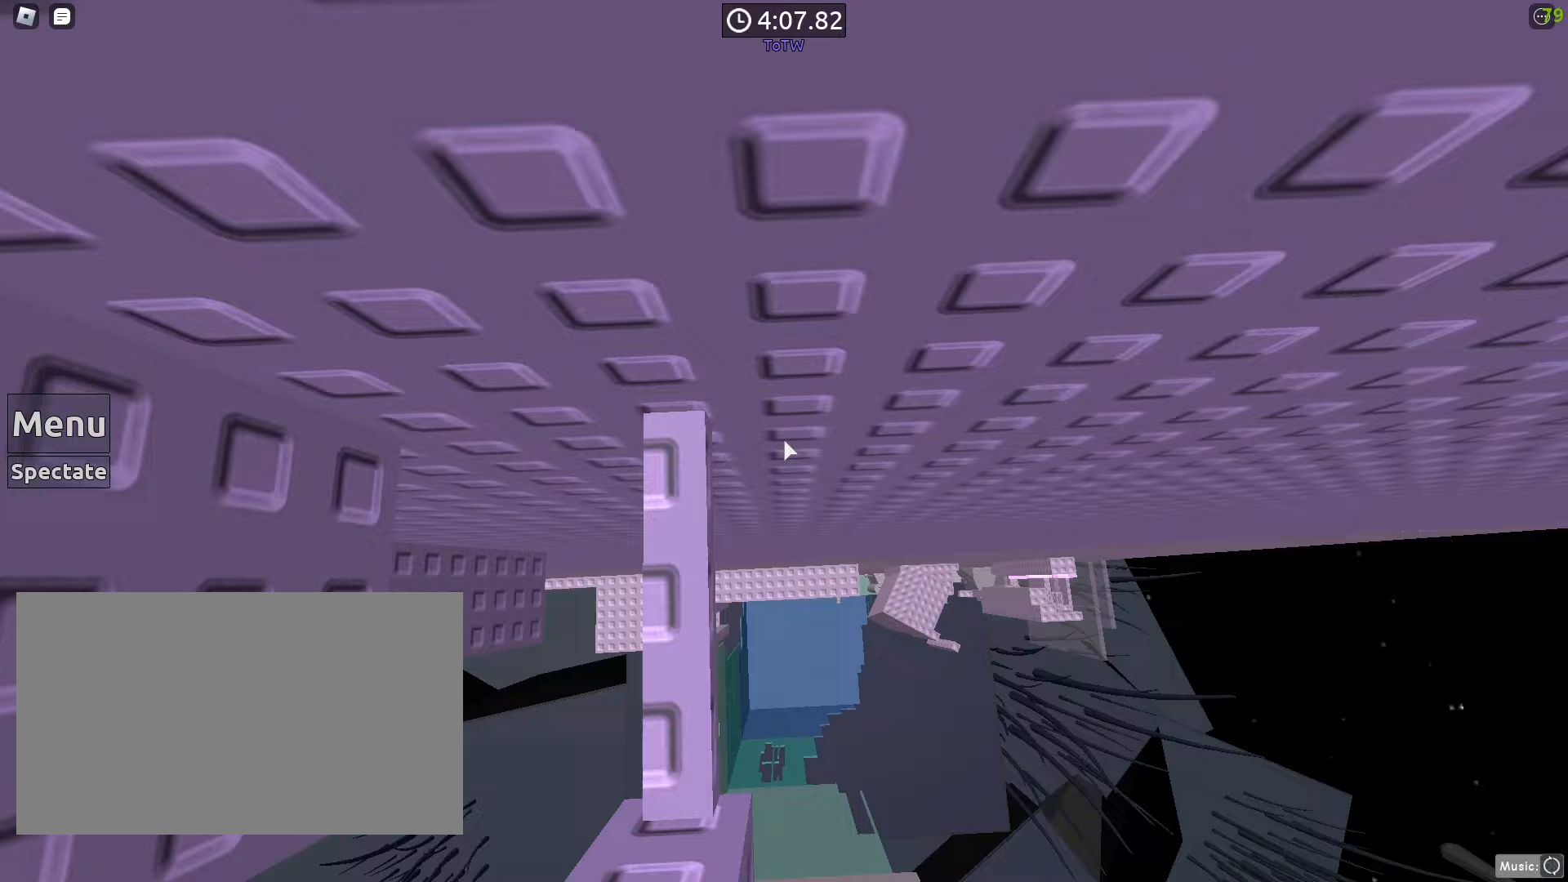
{"keys": [], "mouse": [], "events": [[133, "mouse_right", "up"], [400, "d", "down"], [450, "d", "up"]]}
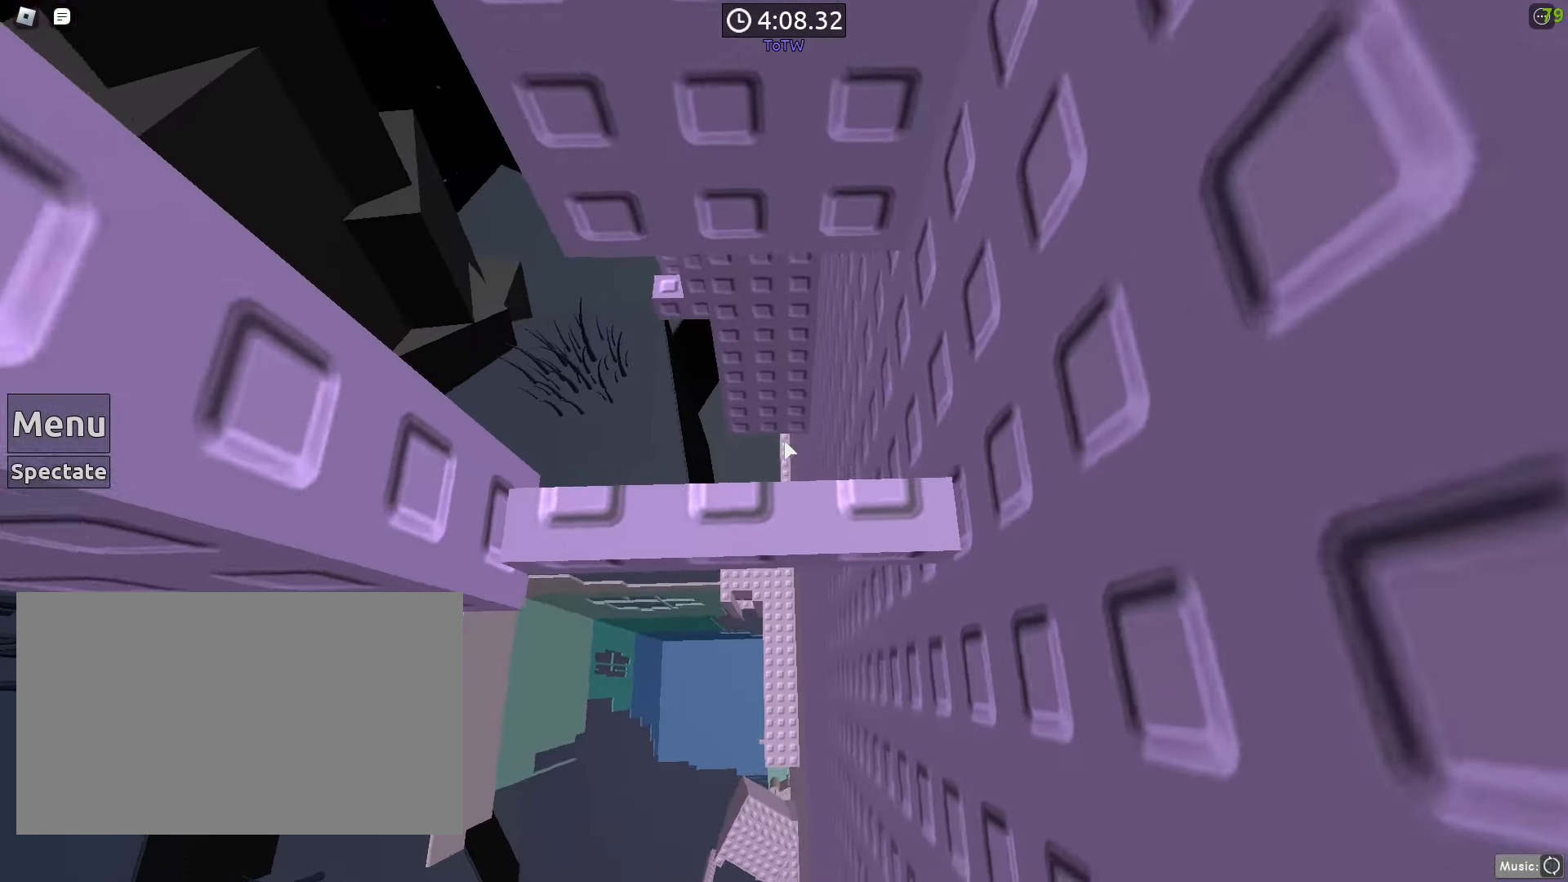
{"keys": ["d"], "mouse": ["right"], "events": [[233, "mouse_right", "down"], [283, "mouse_wheel", "down"], [317, "mouse_wheel", "up"], [417, "d", "down"]]}
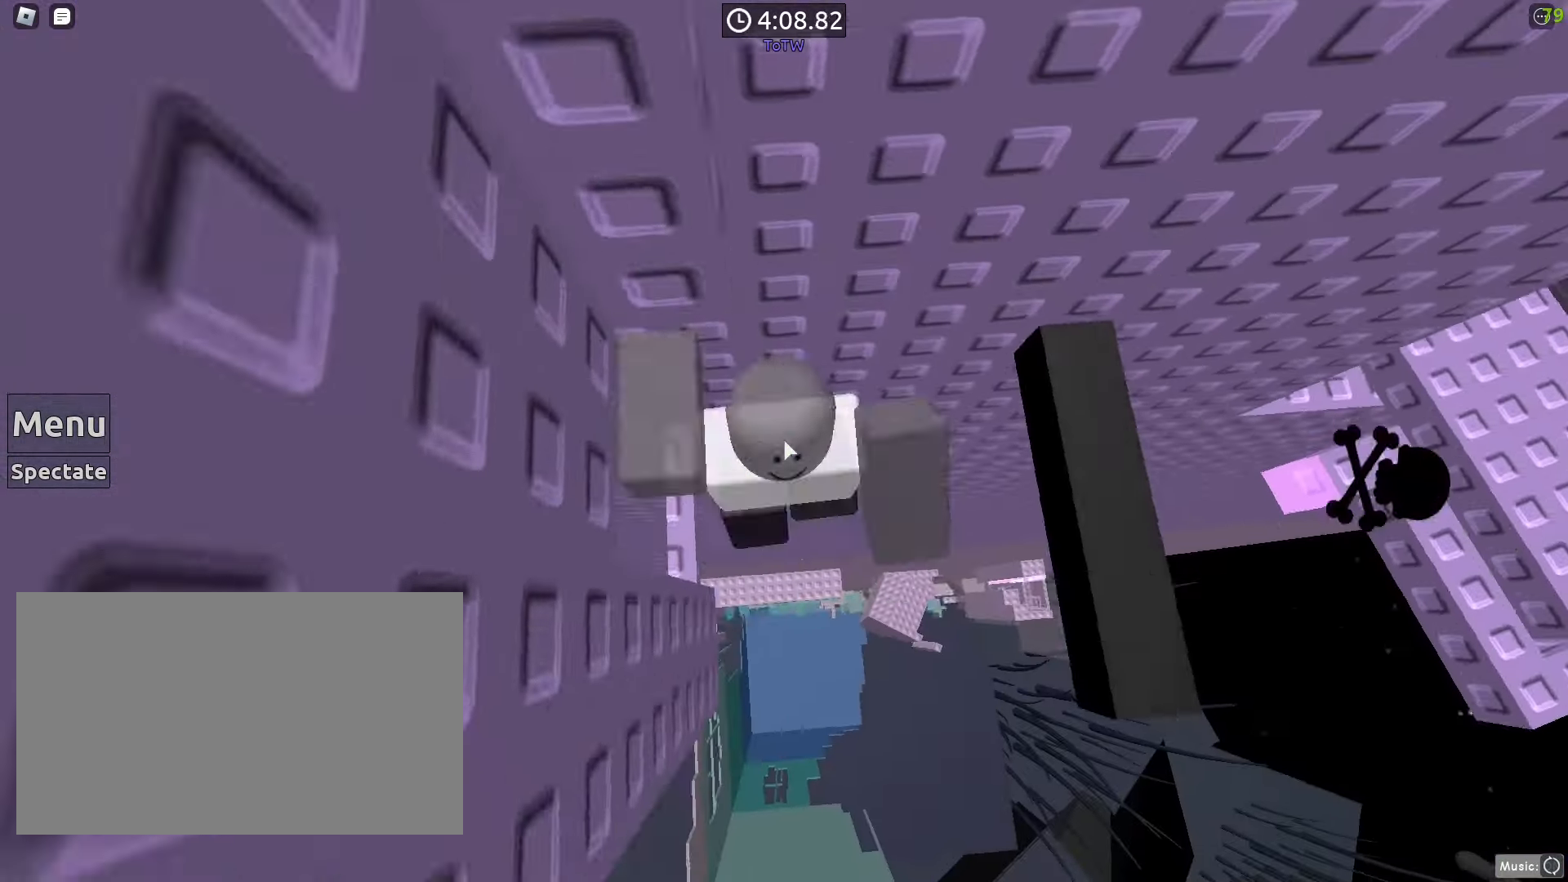
{"keys": ["d", "shift", "space"], "mouse": ["right"], "events": [[67, "space", "down"], [433, "shift", "down"]]}
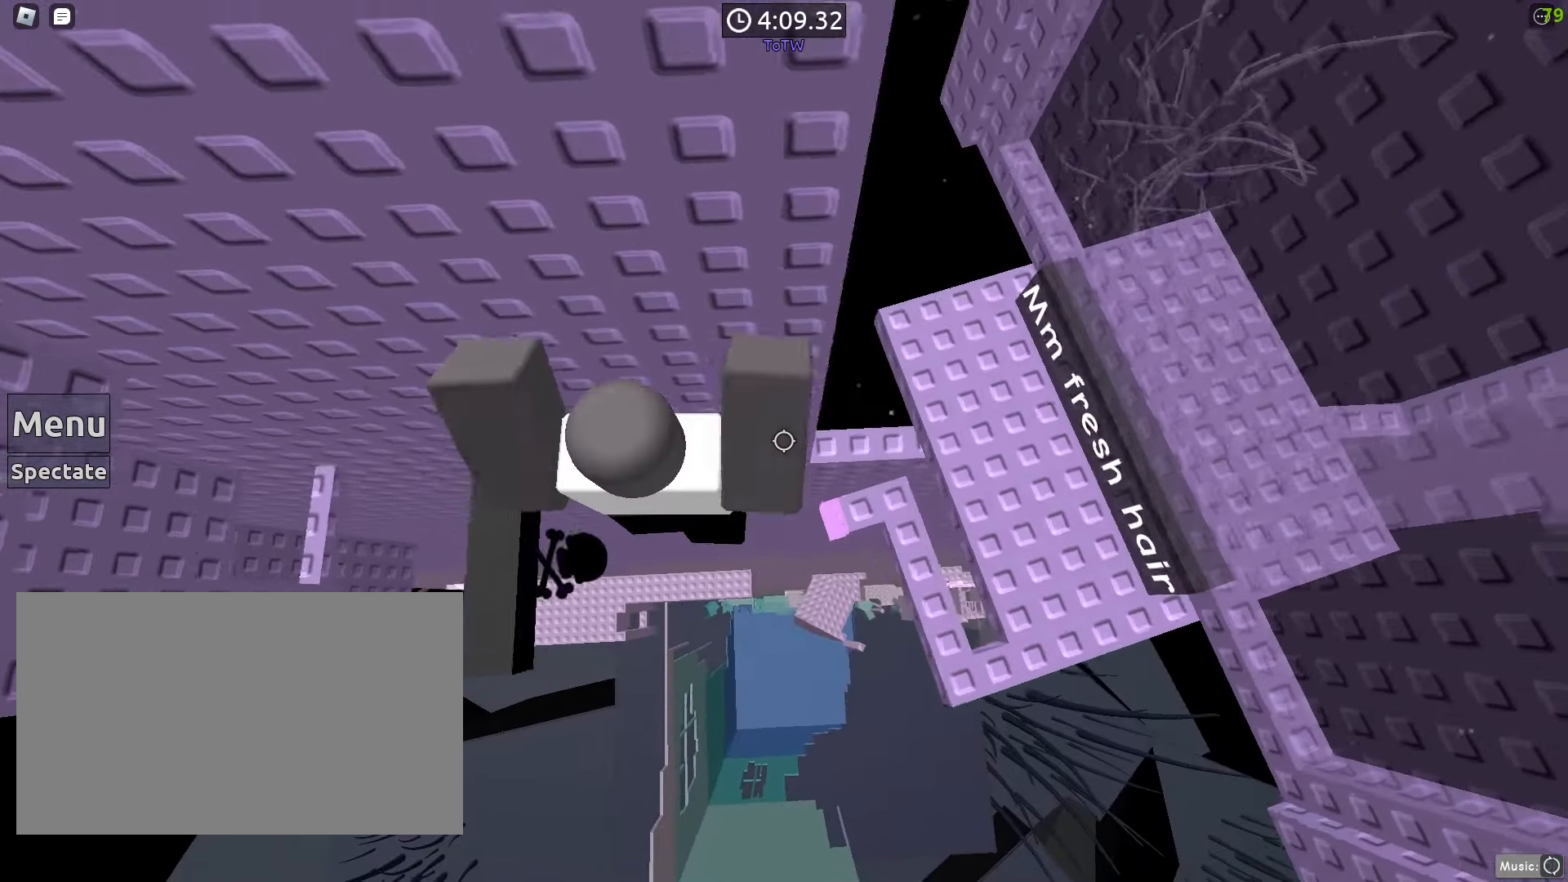
{"keys": ["d"], "mouse": [], "events": [[83, "shift", "up"], [83, "space", "up"], [417, "mouse_left", "down"], [467, "shift", "down"], [500, "mouse_left", "up"], [500, "mouse_right", "up"], [500, "shift", "up"]]}
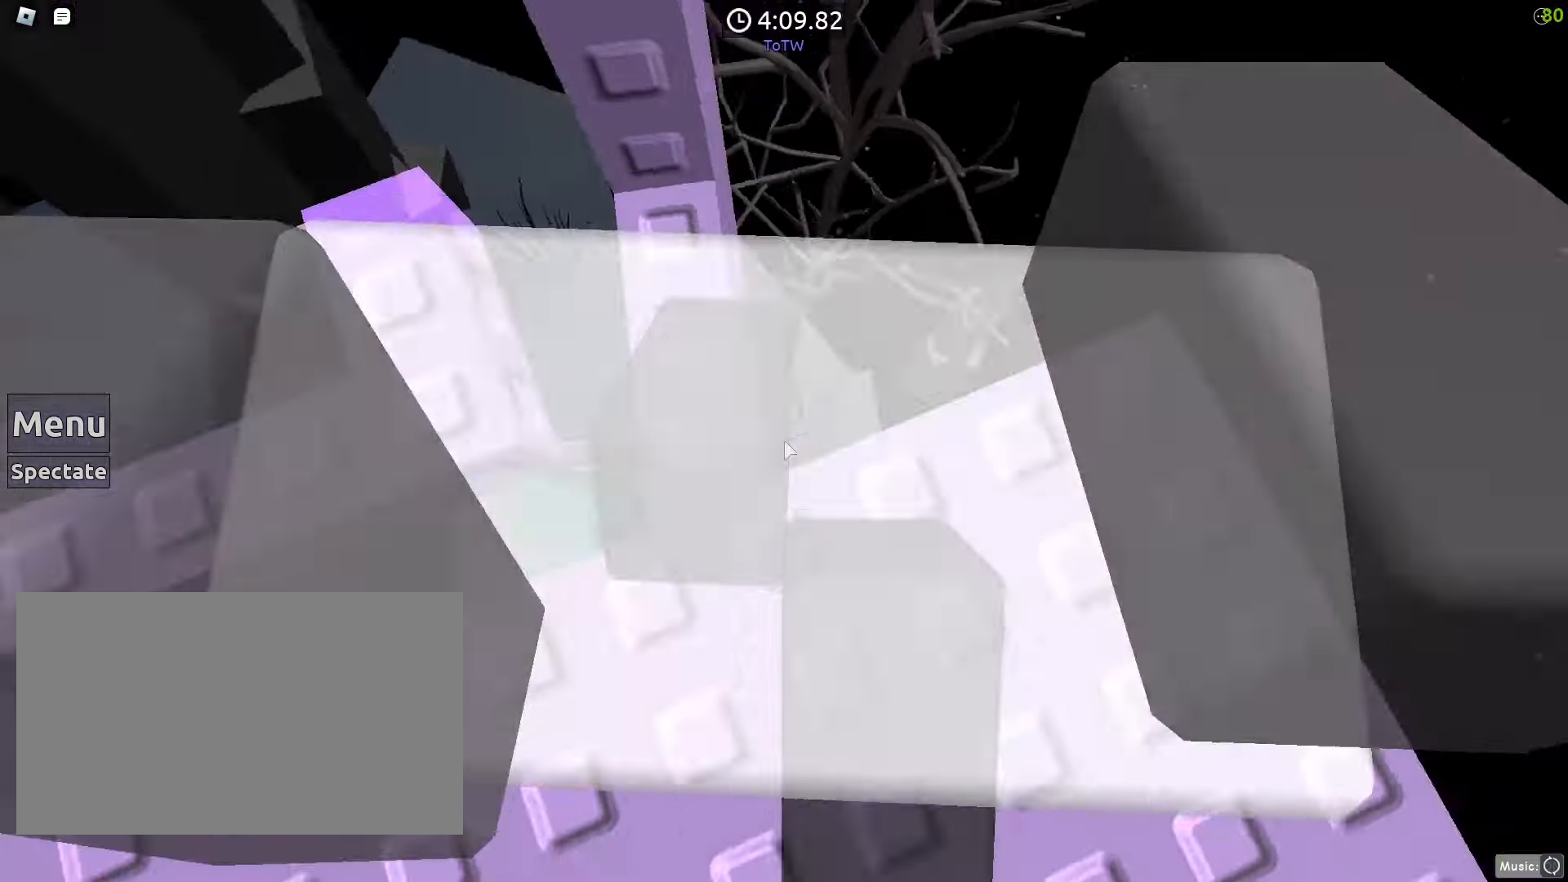
{"keys": ["space"], "mouse": [], "events": [[133, "d", "up"], [283, "d", "down"], [383, "d", "up"], [467, "space", "down"]]}
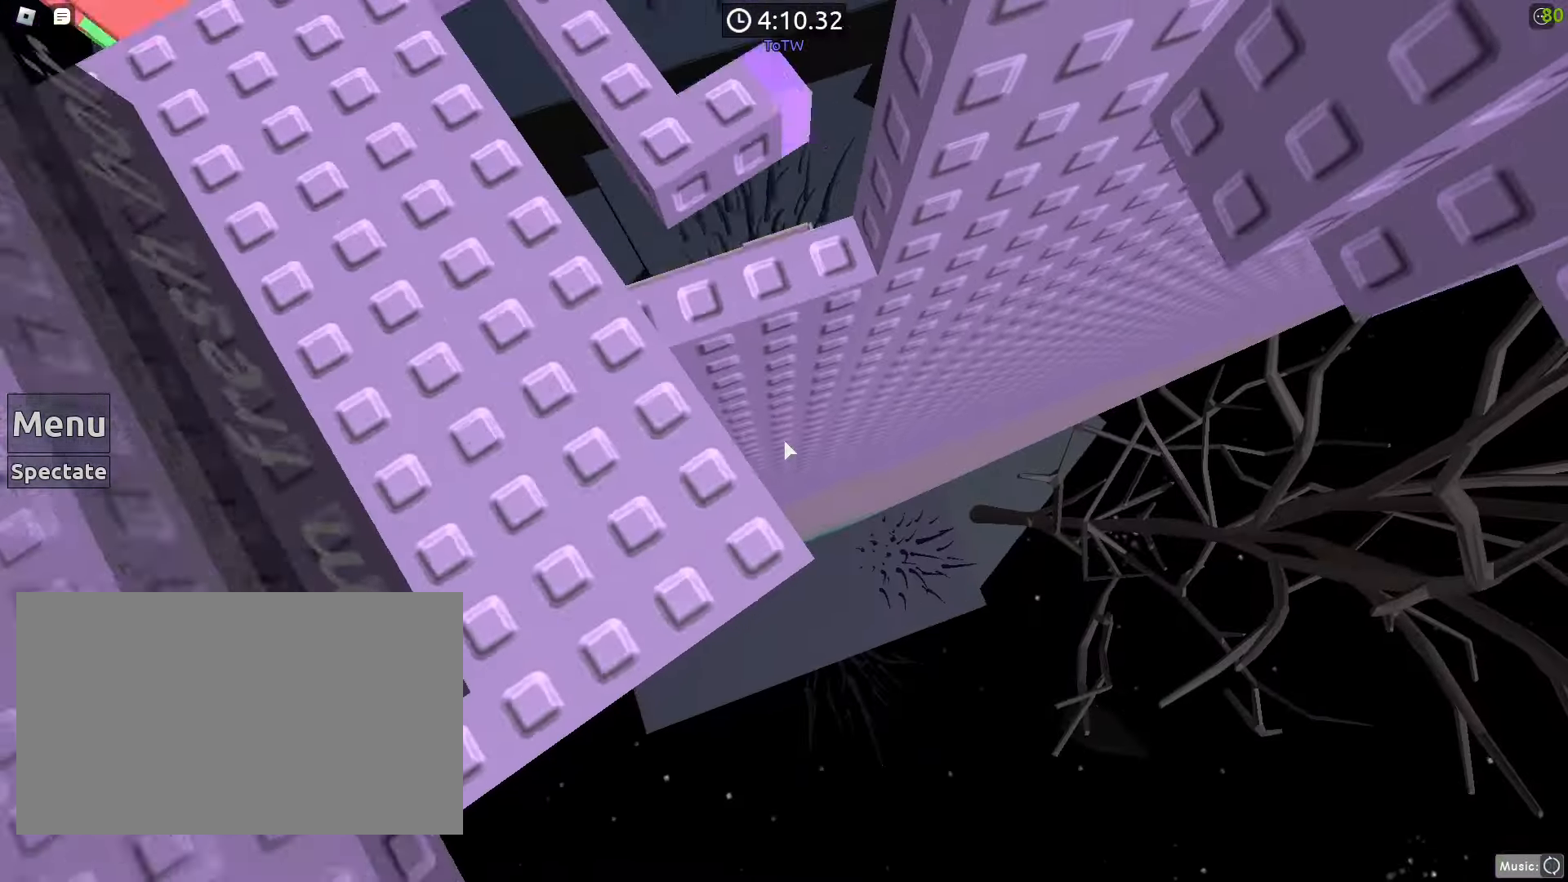
{"keys": [], "mouse": ["right"], "events": [[50, "space", "up"], [117, "d", "down"], [167, "d", "up"], [250, "mouse_right", "down"]]}
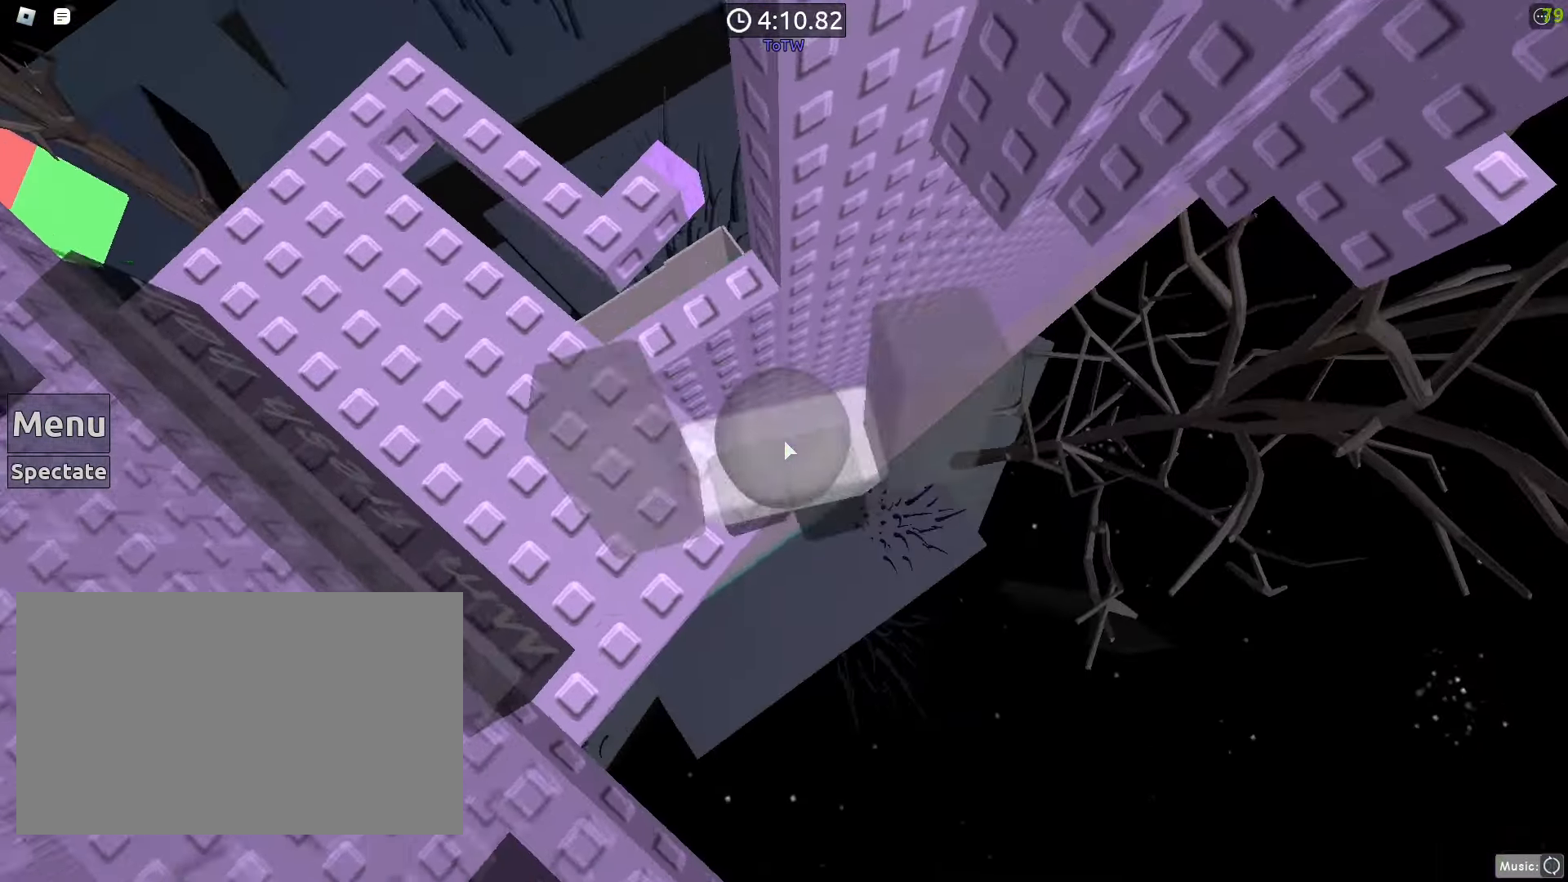
{"keys": ["d", "space"], "mouse": ["right"], "events": [[83, "d", "down"], [217, "shift", "down"], [217, "space", "down"], [267, "shift", "up"]]}
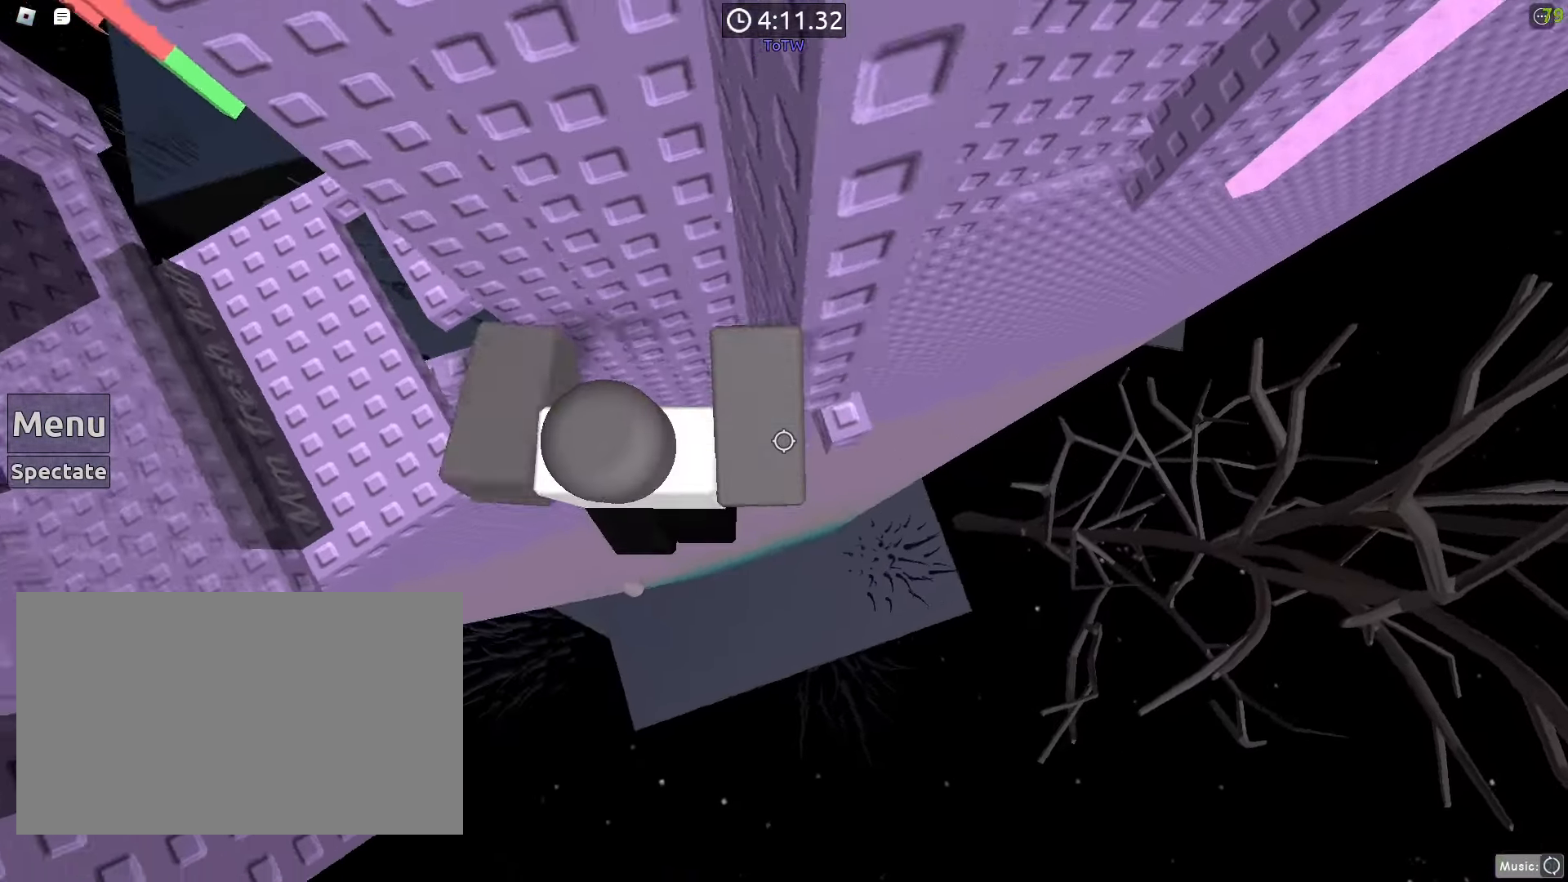
{"keys": ["w"], "mouse": ["right"], "events": [[150, "space", "up"], [200, "w", "down"], [383, "d", "up"]]}
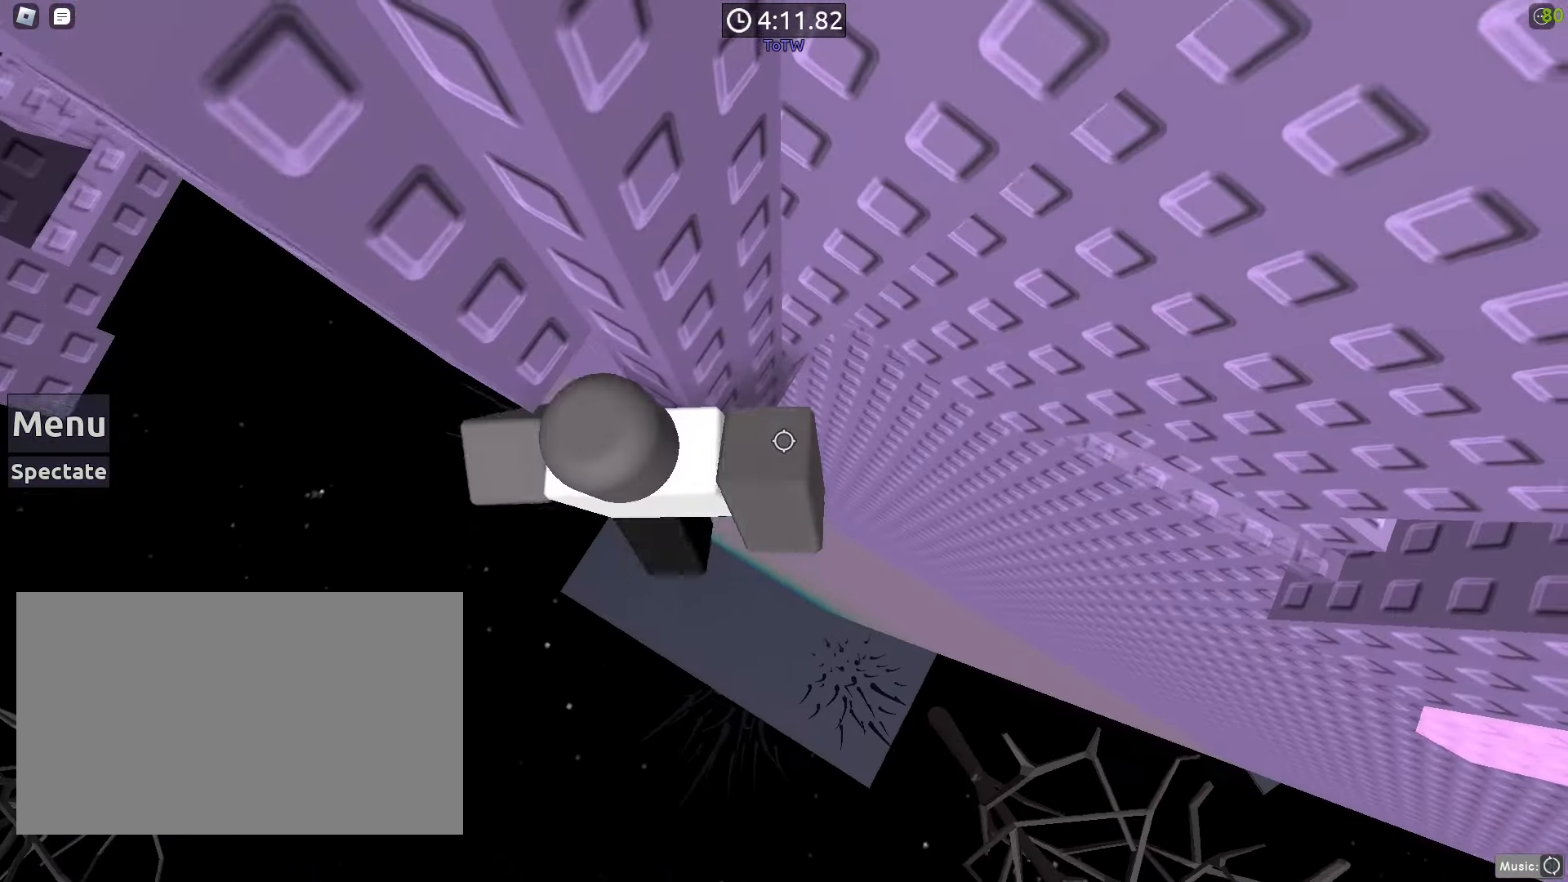
{"keys": ["d"], "mouse": [], "events": [[17, "w", "up"], [117, "mouse_wheel", "down"], [200, "mouse_left", "down"], [200, "mouse_wheel", "up"], [200, "w", "down"], [283, "mouse_right", "up"], [283, "w", "up"], [300, "mouse_left", "up"], [450, "d", "down"]]}
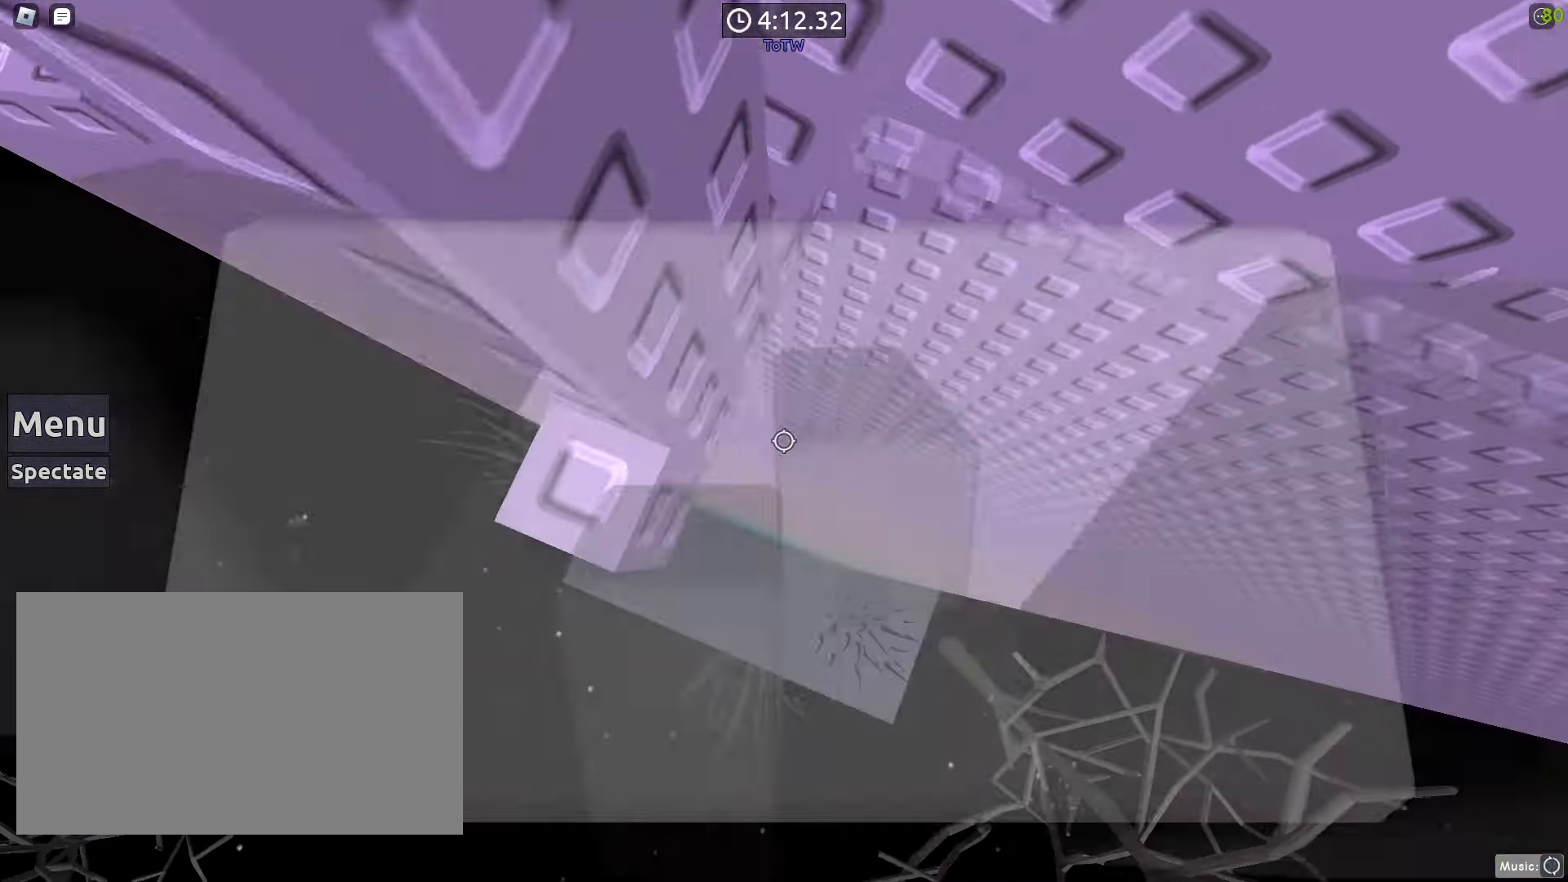
{"keys": ["d", "w"], "mouse": [], "events": [[83, "space", "down"], [367, "space", "up"], [450, "w", "down"]]}
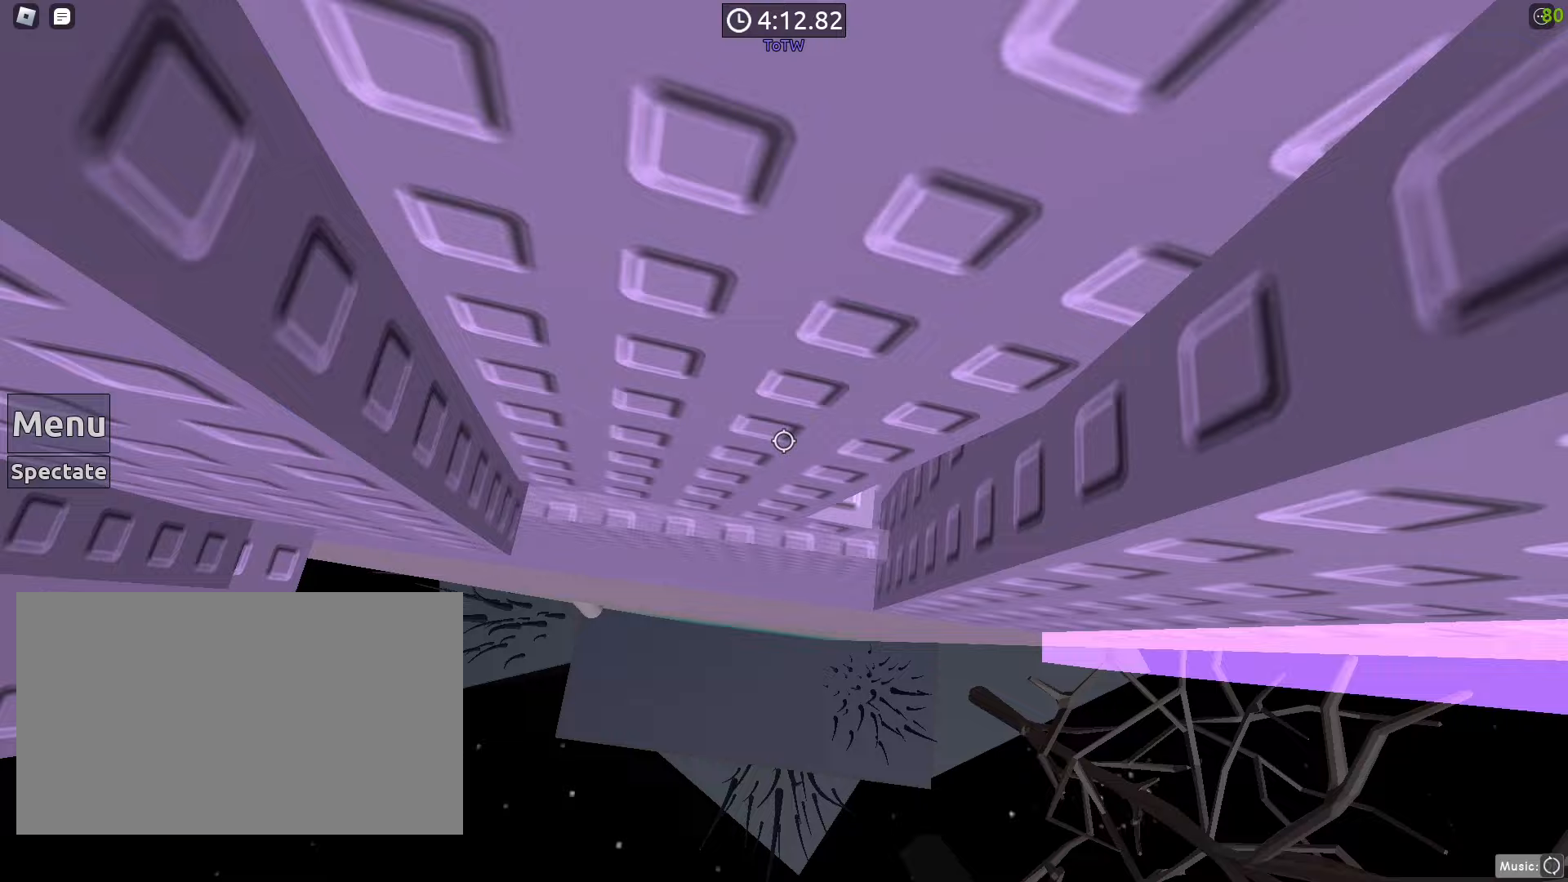
{"keys": ["shift"], "mouse": [], "events": [[383, "d", "up"], [417, "shift", "down"], [417, "w", "up"]]}
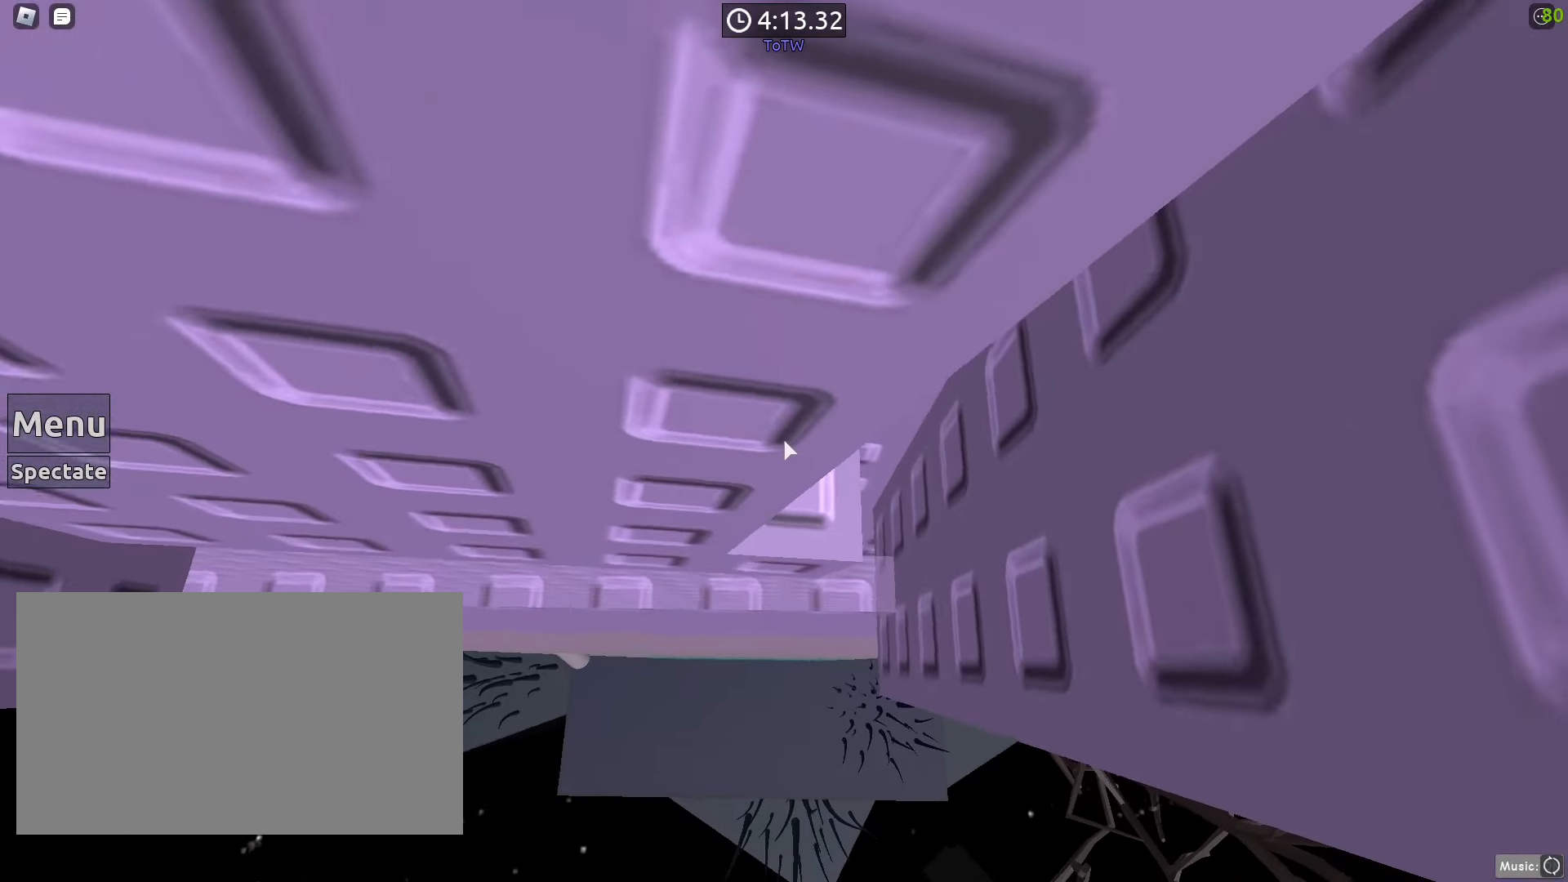
{"keys": [], "mouse": ["right"], "events": [[17, "shift", "up"], [150, "w", "down"], [183, "w", "up"], [250, "mouse_right", "down"], [350, "mouse_wheel", "down"], [400, "mouse_wheel", "up"]]}
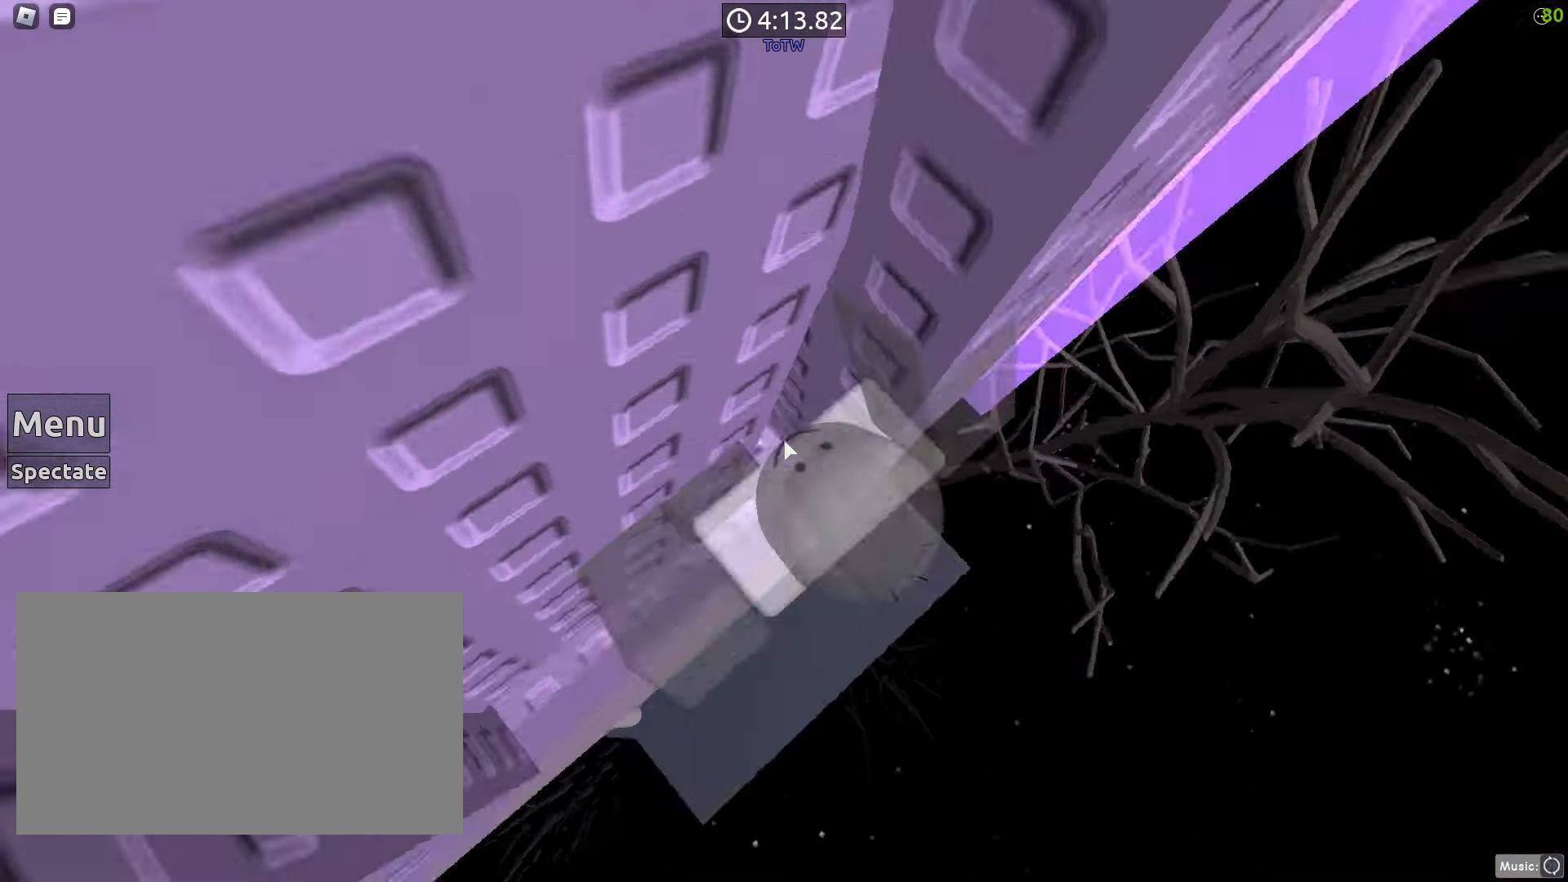
{"keys": ["d", "space"], "mouse": ["right"], "events": [[133, "shift", "down"], [150, "d", "down"], [200, "shift", "up"], [217, "space", "down"]]}
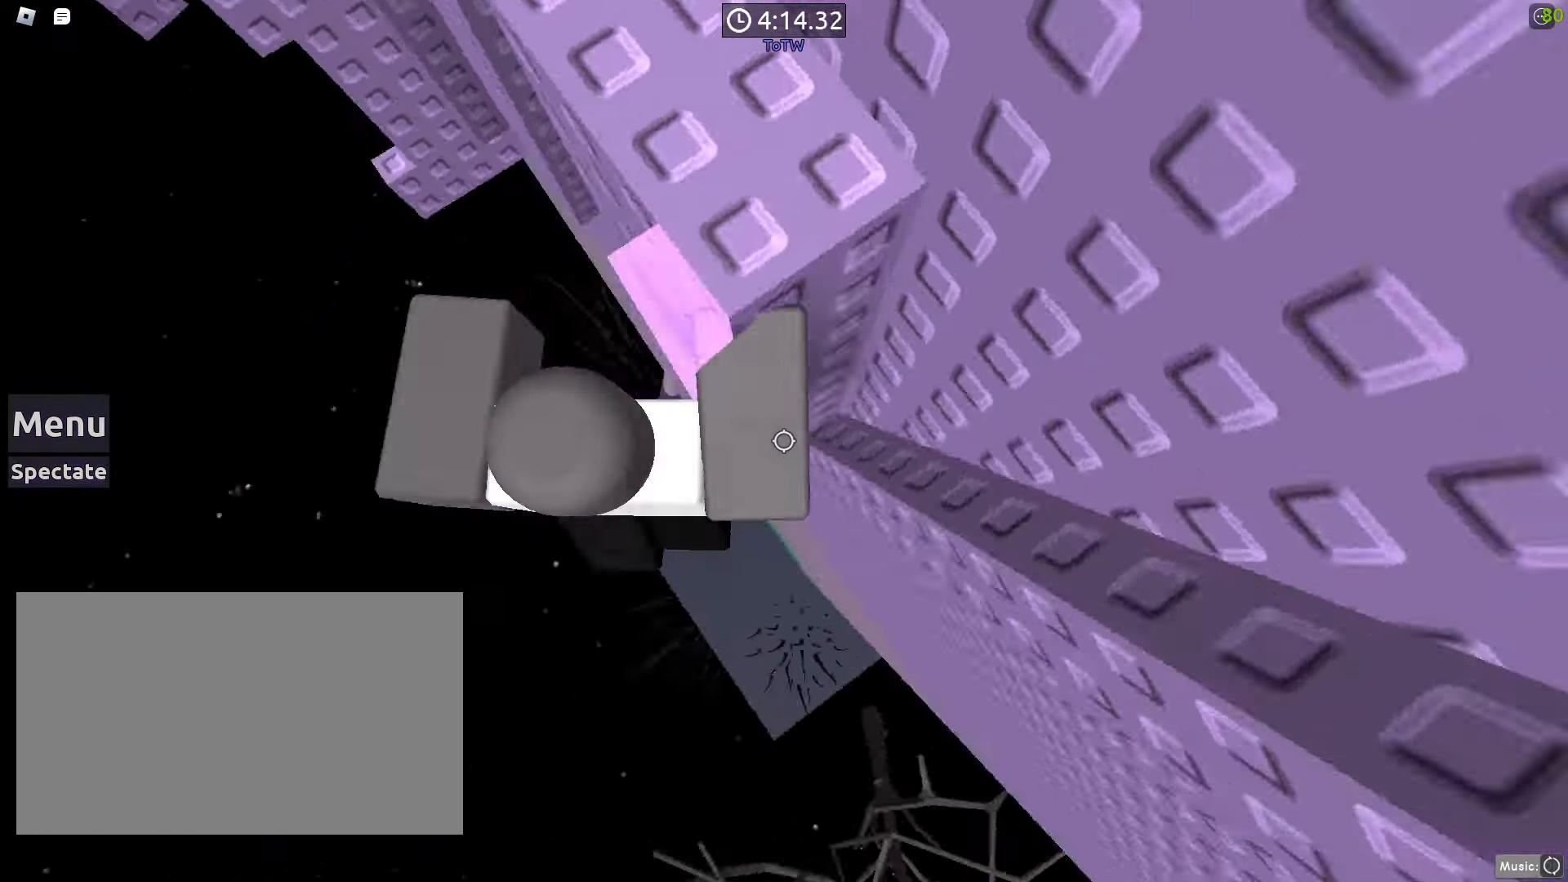
{"keys": [], "mouse": [], "events": [[150, "space", "up"], [283, "mouse_wheel", "down"], [383, "d", "up"], [383, "shift", "down"], [400, "mouse_wheel", "up"], [433, "mouse_right", "up"], [467, "shift", "up"]]}
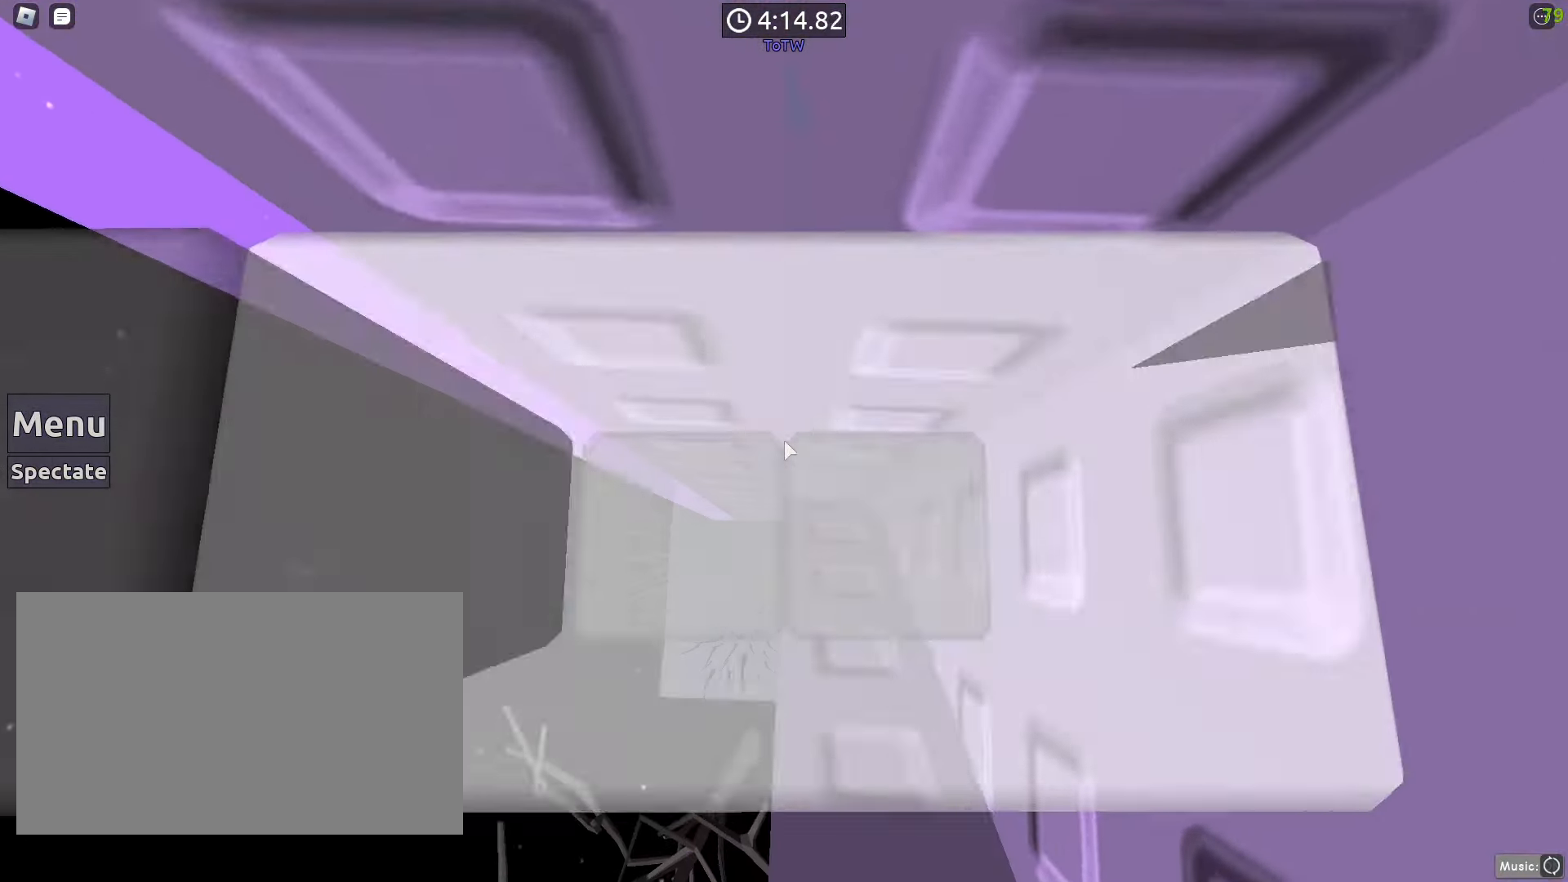
{"keys": [], "mouse": [], "events": []}
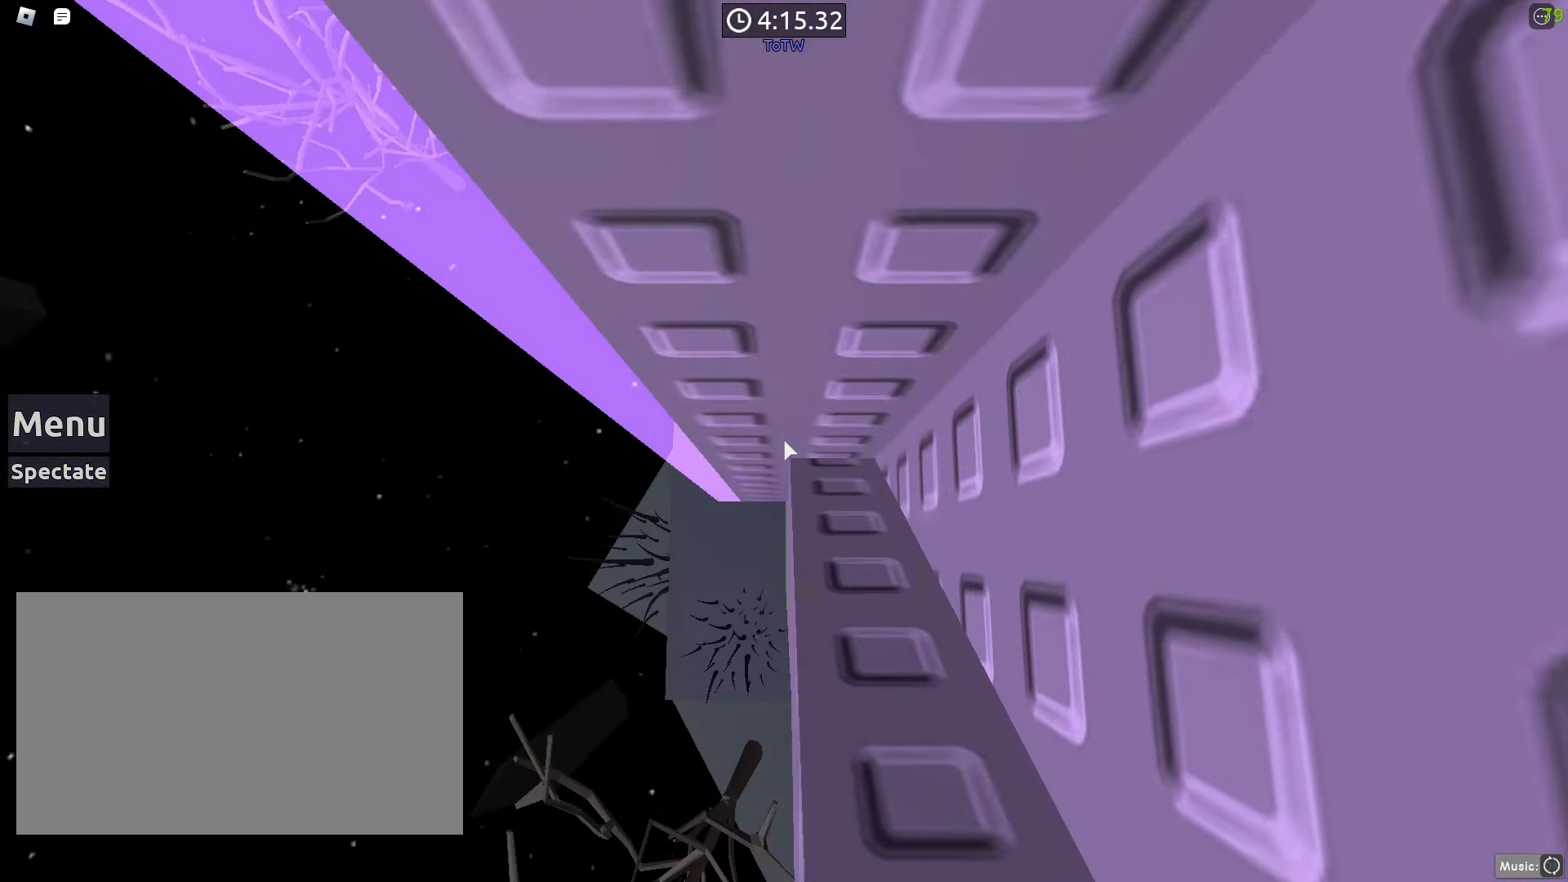
{"keys": ["s"], "mouse": [], "events": [[33, "s", "down"]]}